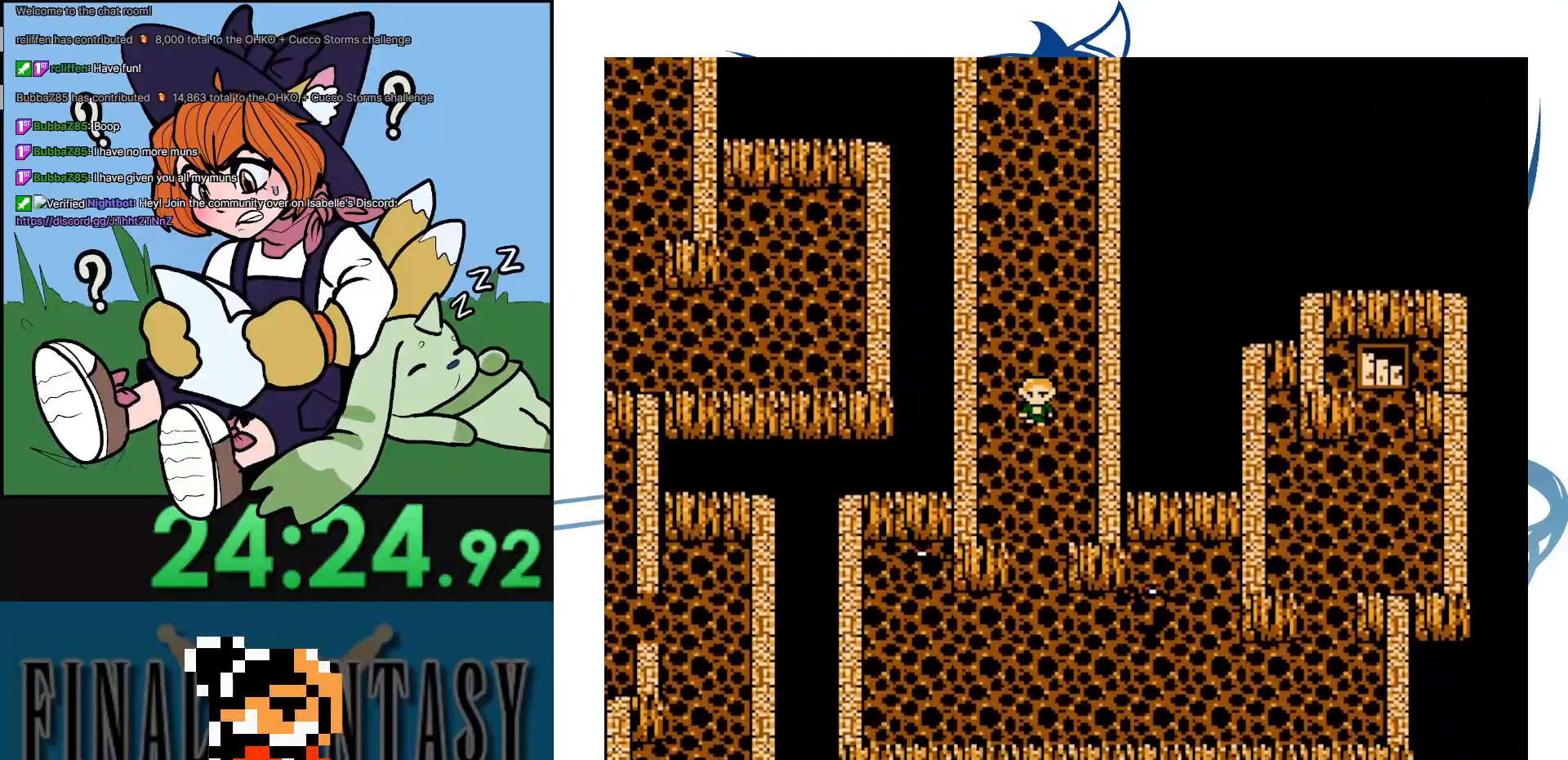
Gameplay with a controller (Nintendo layout); each line is a JSON object with the inputs held at the frame after it. "events" lists button and stick changes between this image and that frame as [ms after this image, input, new state], when the widget could be followed in between. Not read: L3 R3.
{"buttons": ["DPAD_DOWN"], "events": []}
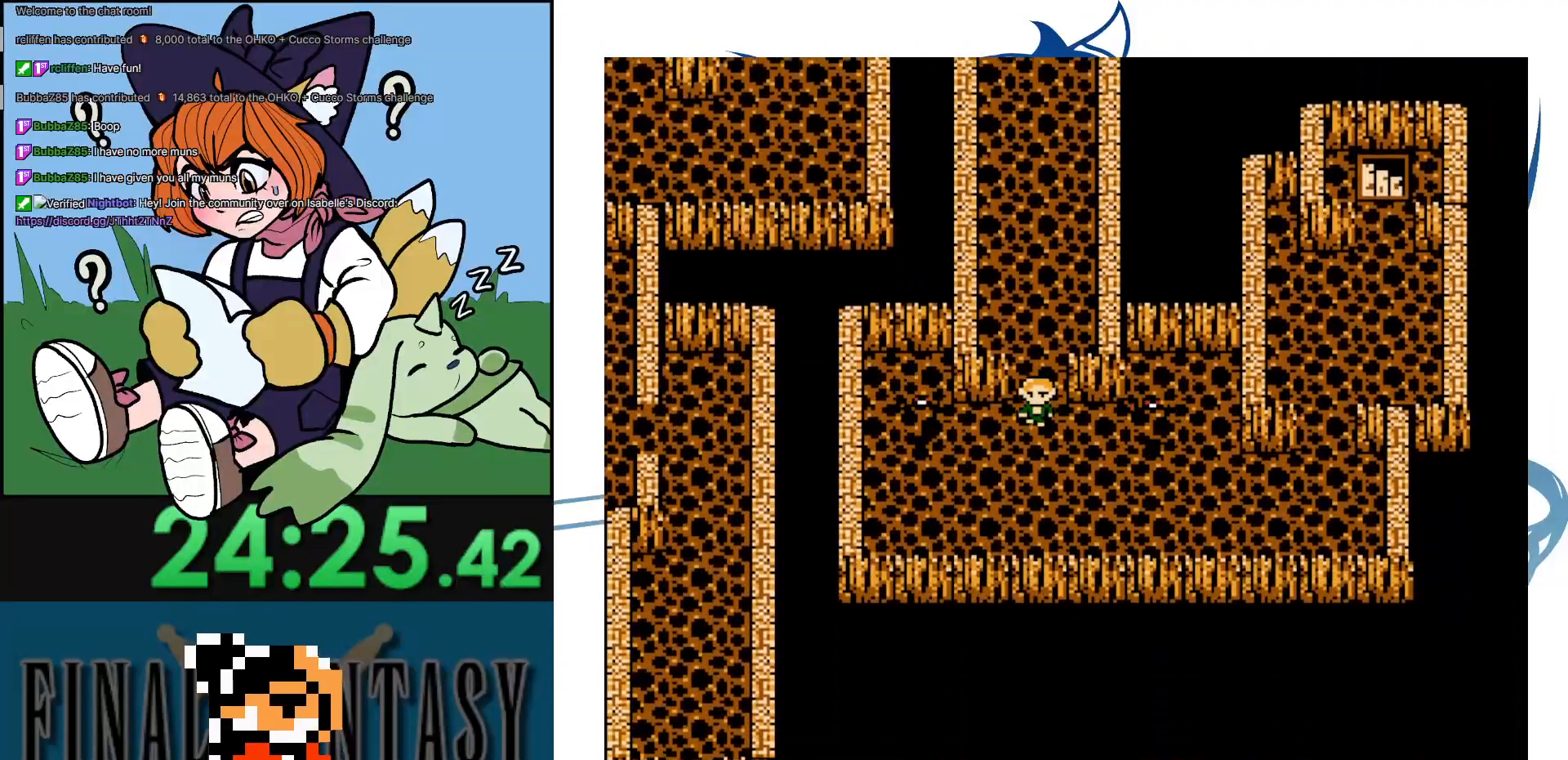
{"buttons": ["DPAD_RIGHT"], "events": [[150, "DPAD_RIGHT", "down"], [183, "DPAD_DOWN", "up"]]}
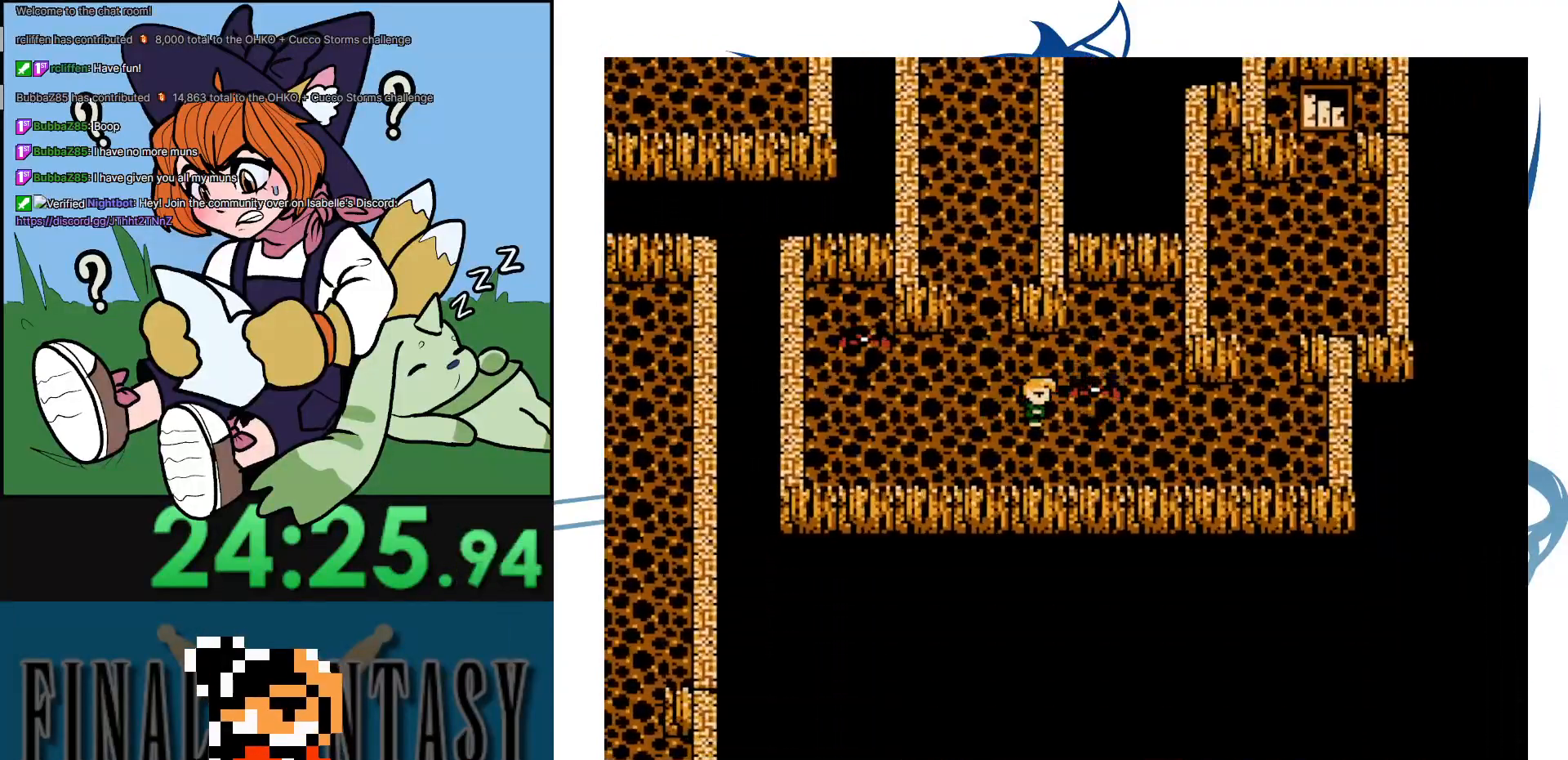
{"buttons": ["DPAD_RIGHT"], "events": [[83, "DPAD_DOWN", "down"], [117, "DPAD_RIGHT", "up"], [167, "DPAD_RIGHT", "down"], [200, "DPAD_DOWN", "up"]]}
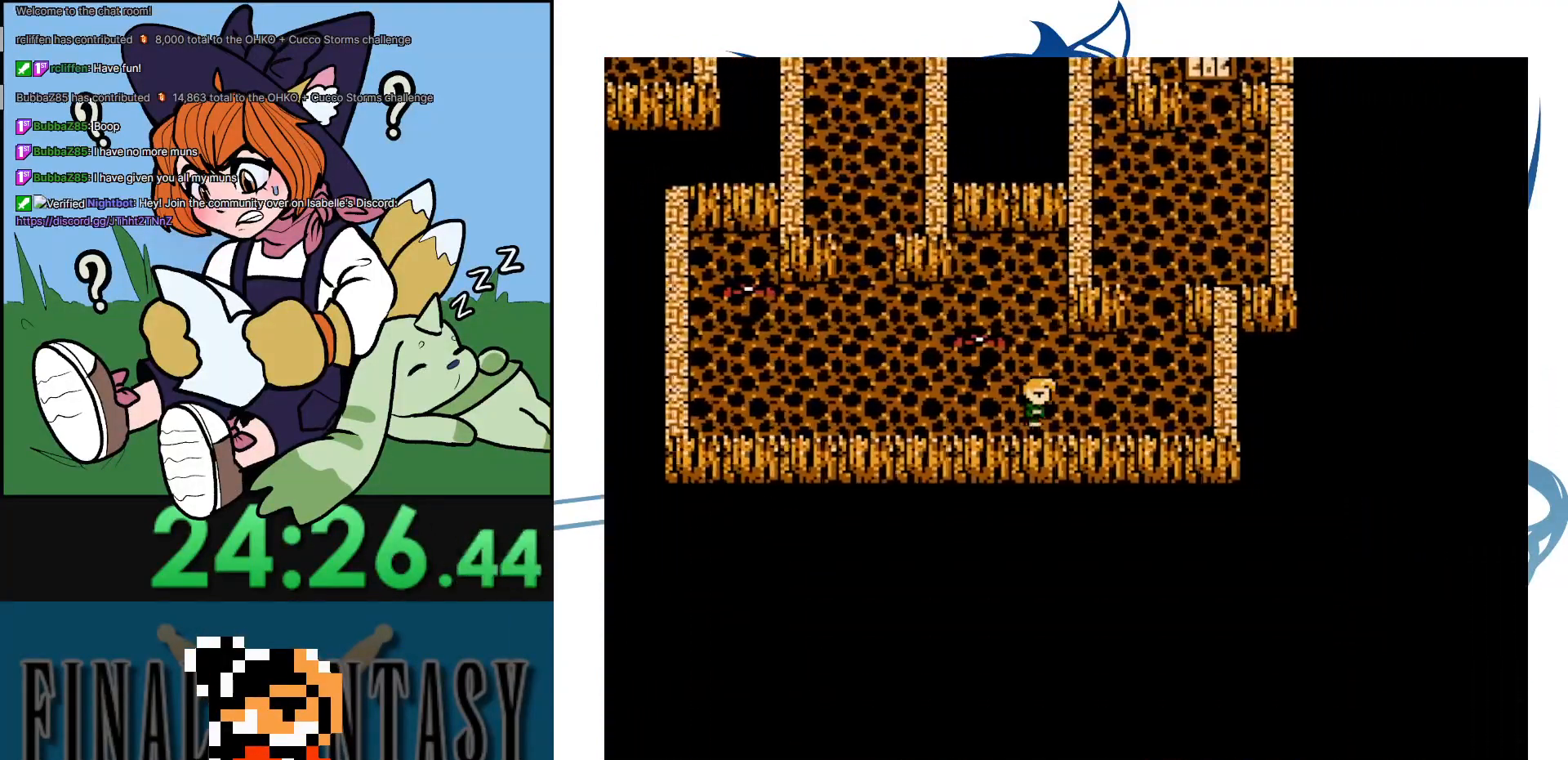
{"buttons": ["DPAD_UP"], "events": [[250, "DPAD_UP", "down"], [283, "DPAD_RIGHT", "up"]]}
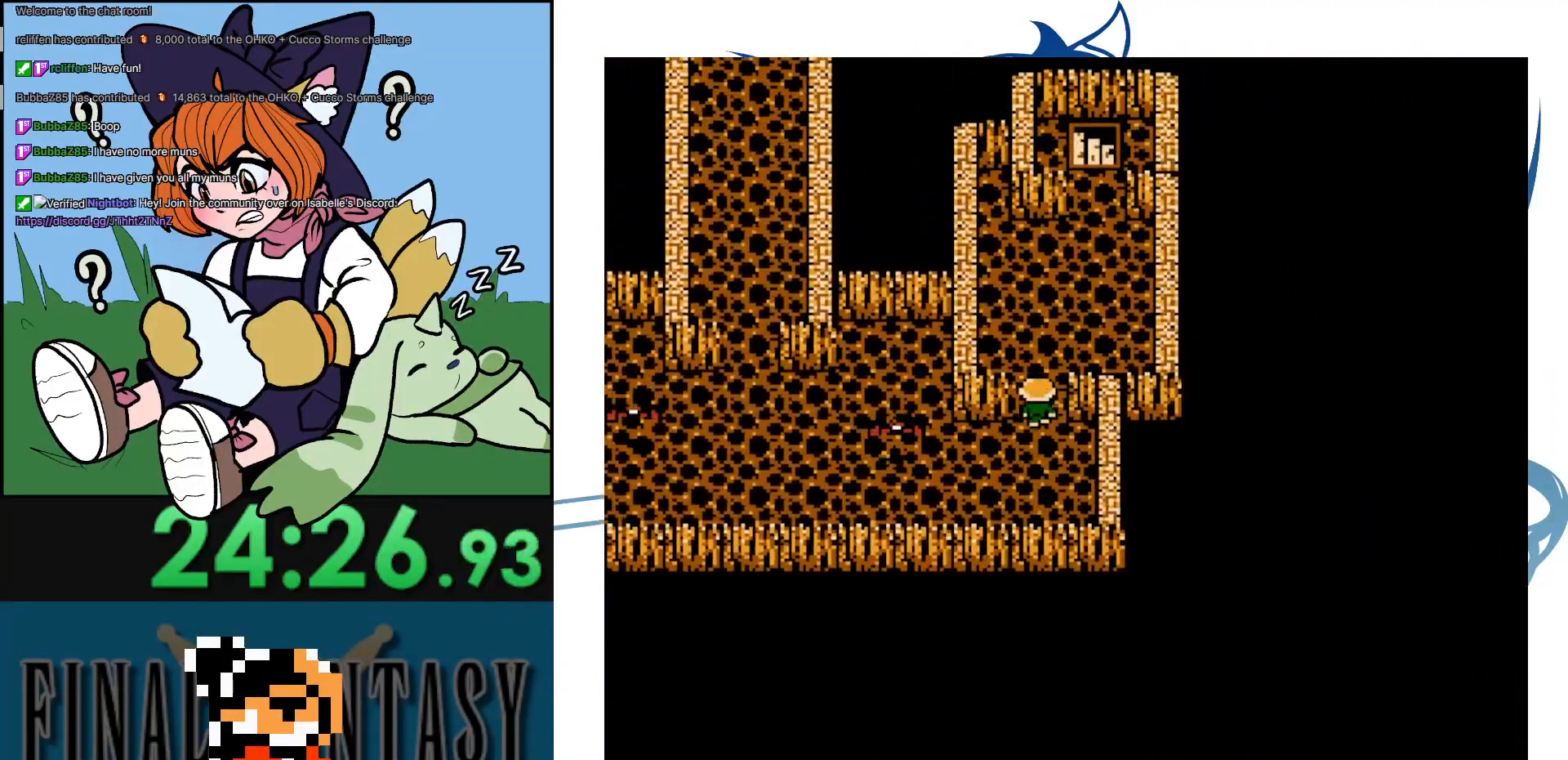
{"buttons": ["DPAD_UP"], "events": [[217, "DPAD_RIGHT", "down"], [217, "DPAD_UP", "up"], [317, "DPAD_UP", "down"], [367, "DPAD_RIGHT", "up"]]}
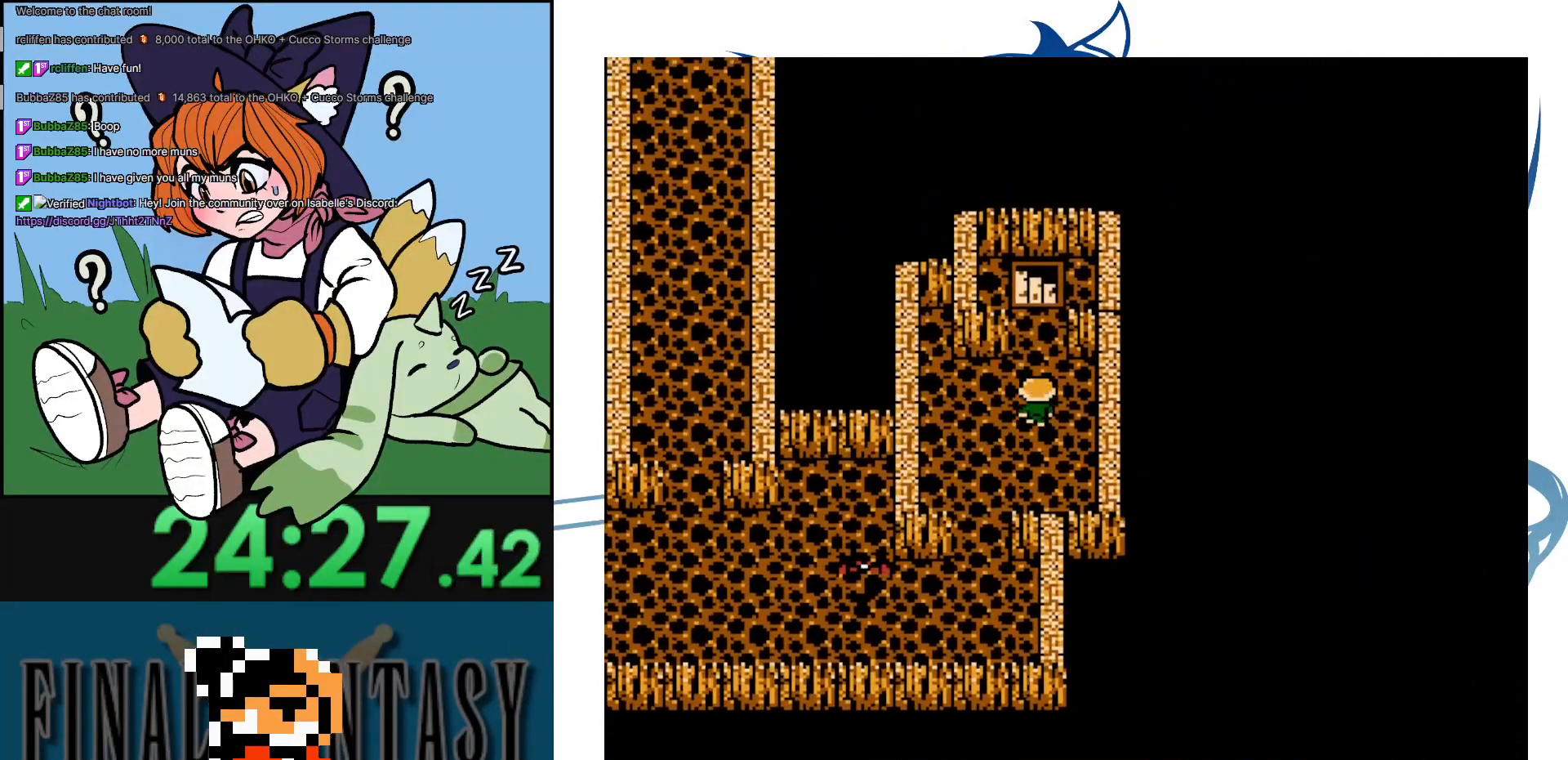
{"buttons": ["DPAD_UP"], "events": []}
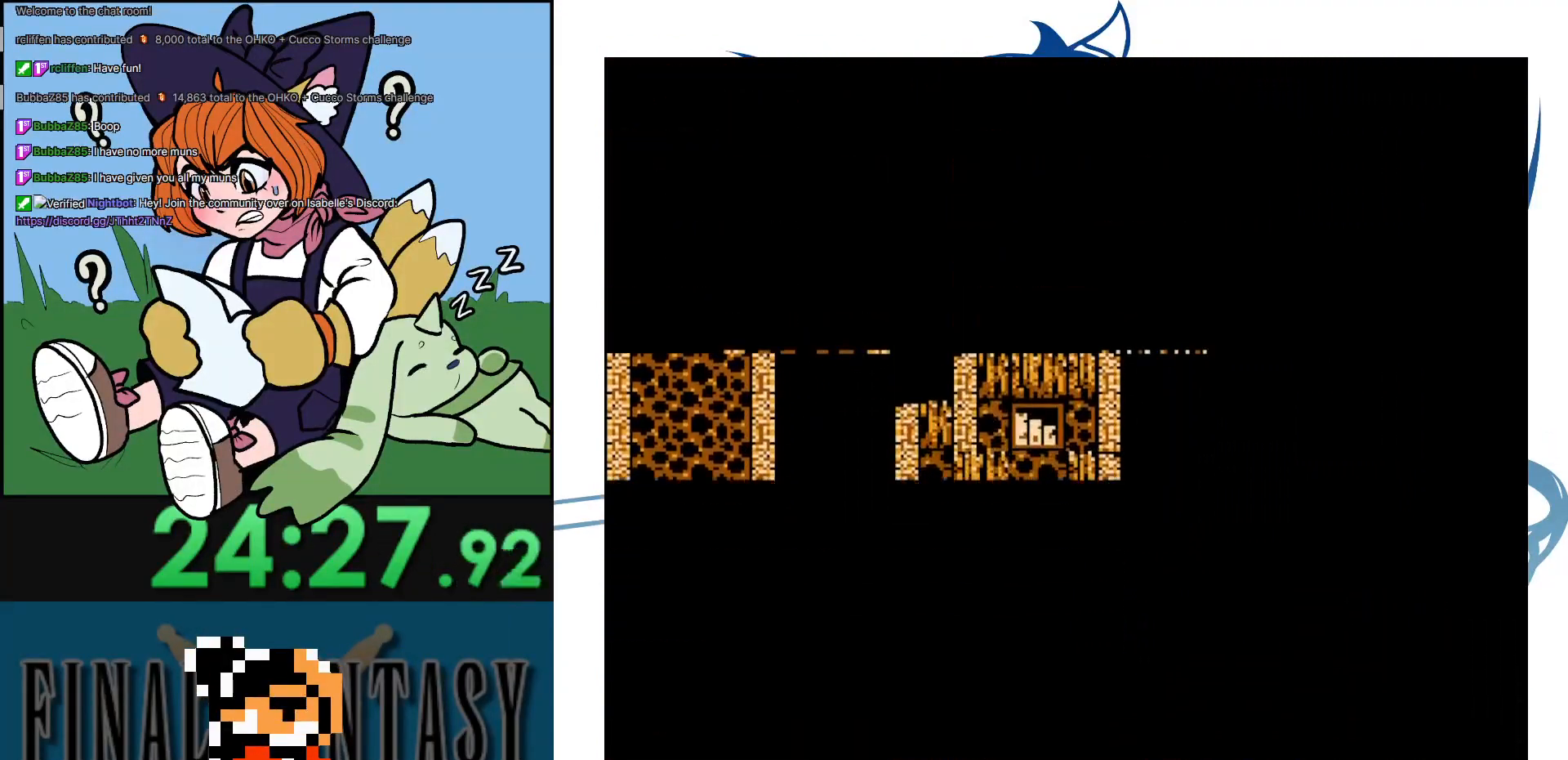
{"buttons": [], "events": [[67, "DPAD_UP", "up"]]}
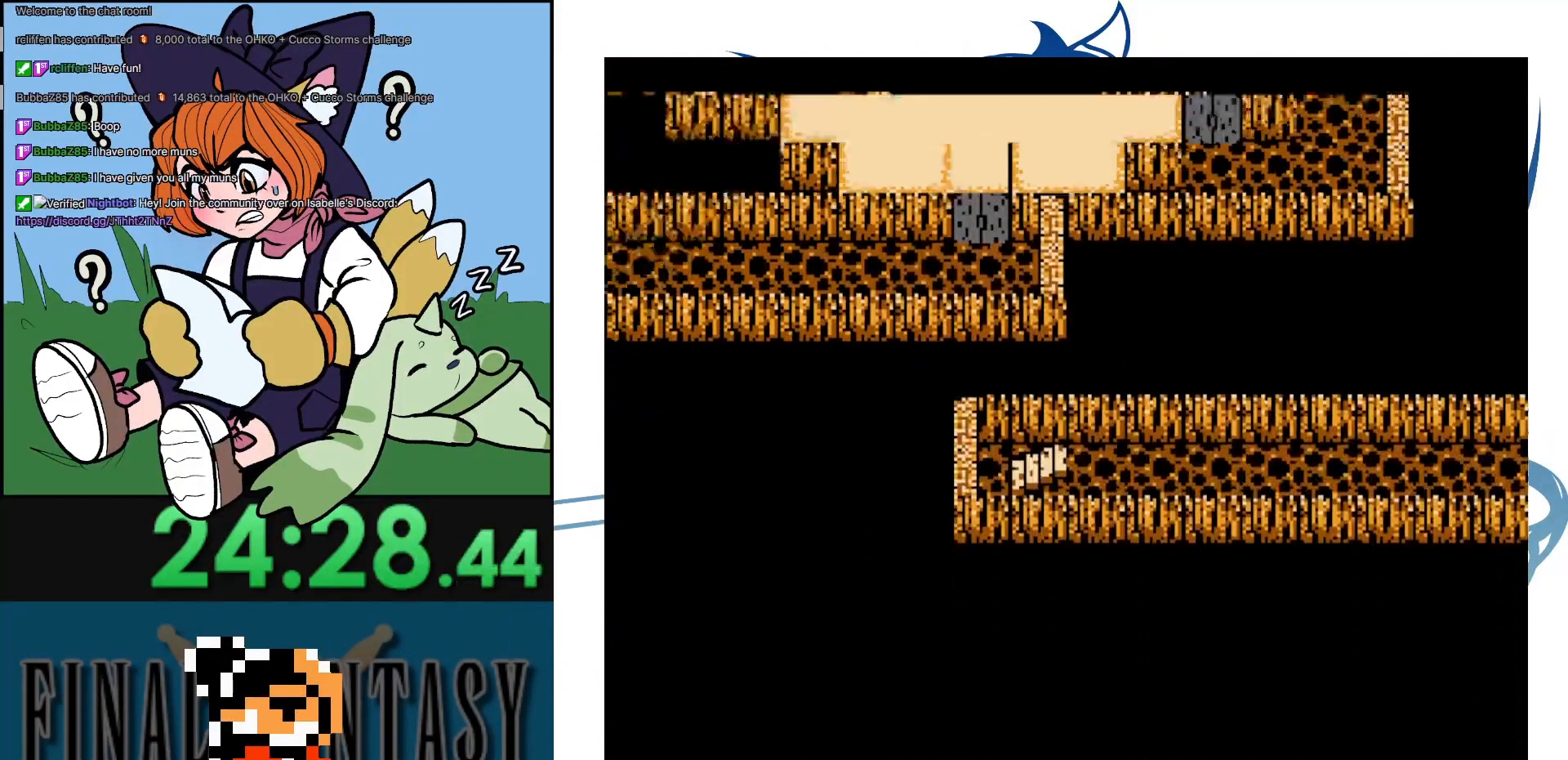
{"buttons": ["DPAD_RIGHT"], "events": [[350, "DPAD_RIGHT", "down"]]}
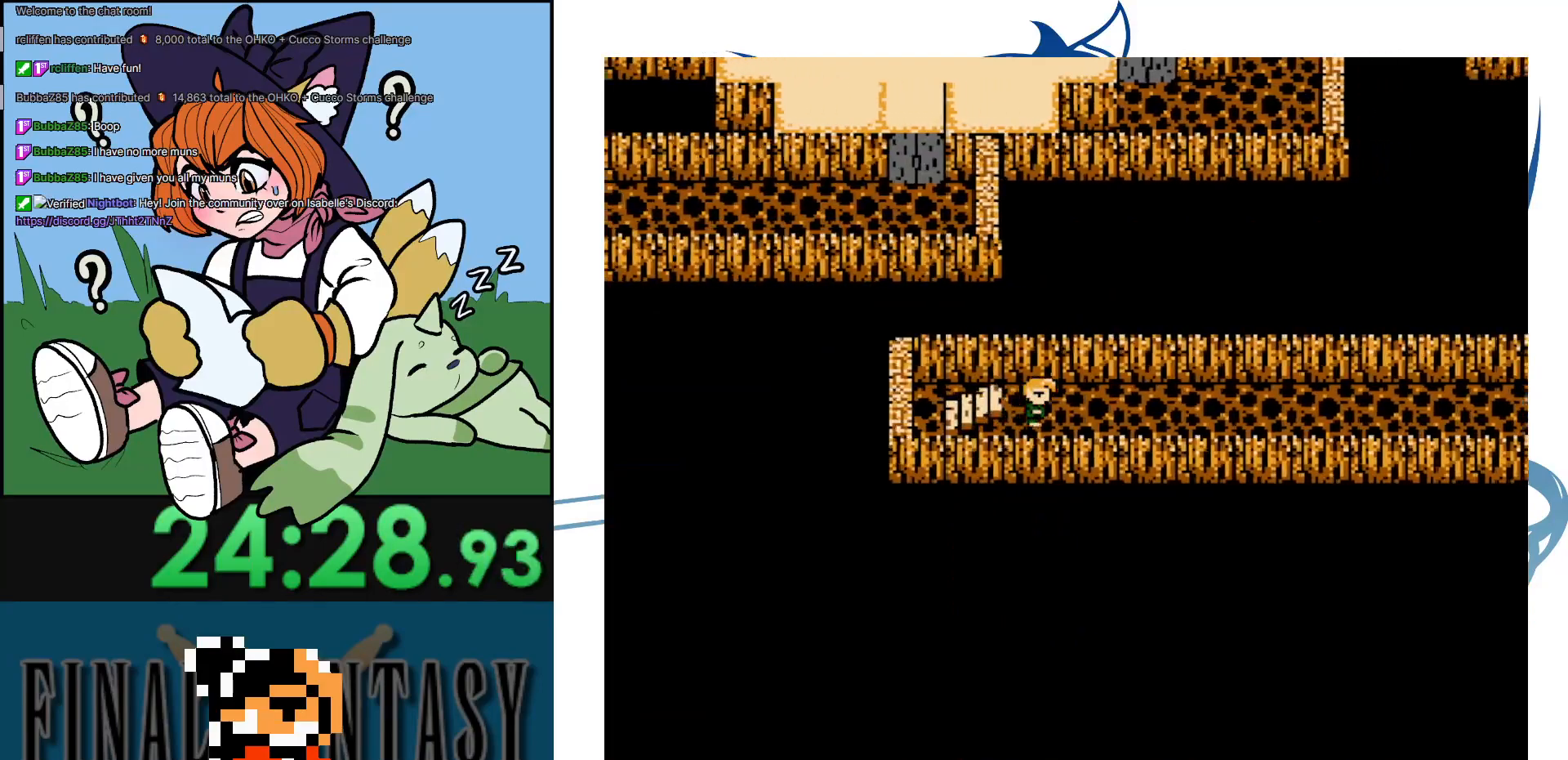
{"buttons": ["DPAD_RIGHT"], "events": []}
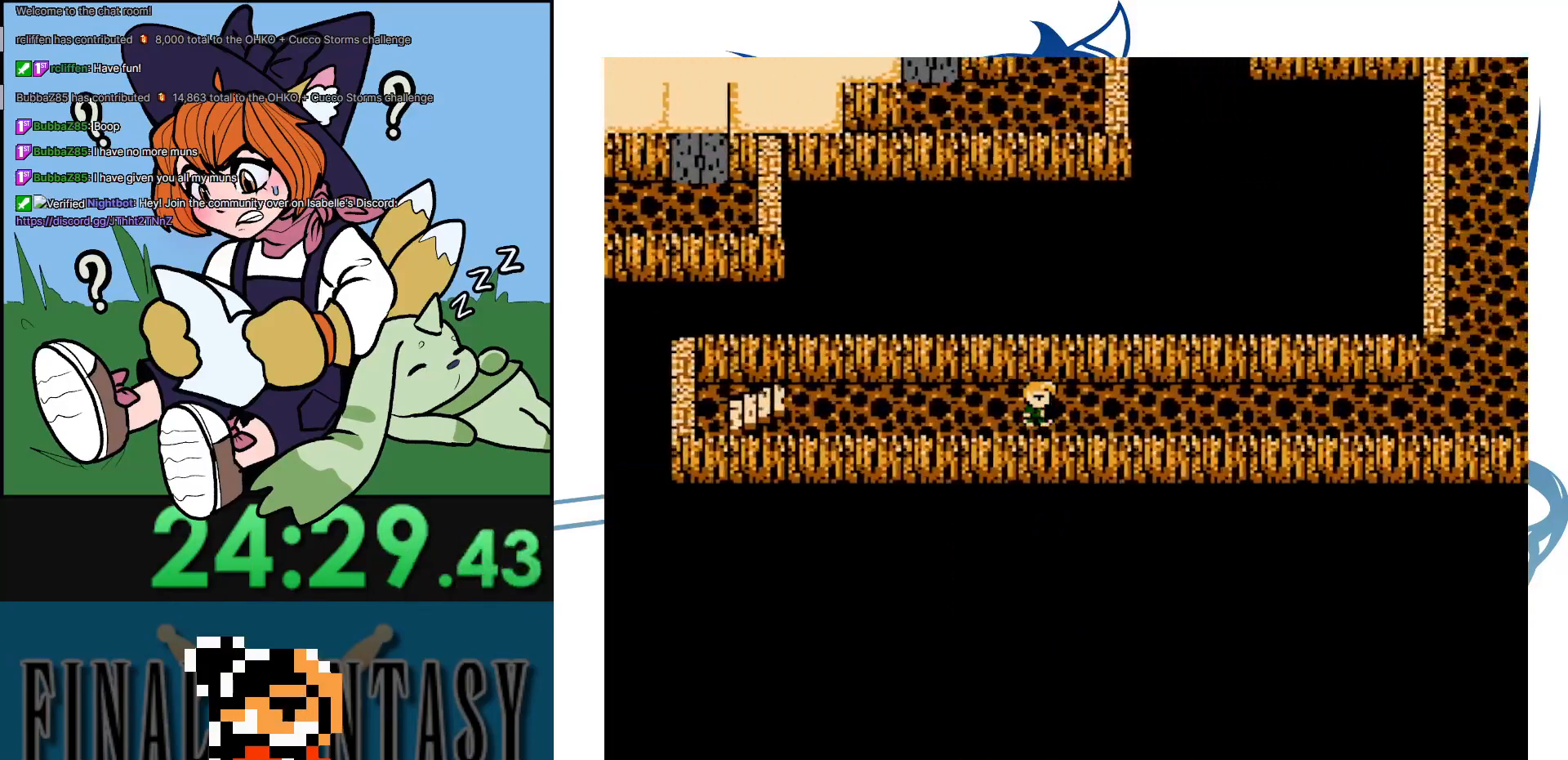
{"buttons": ["DPAD_RIGHT"], "events": []}
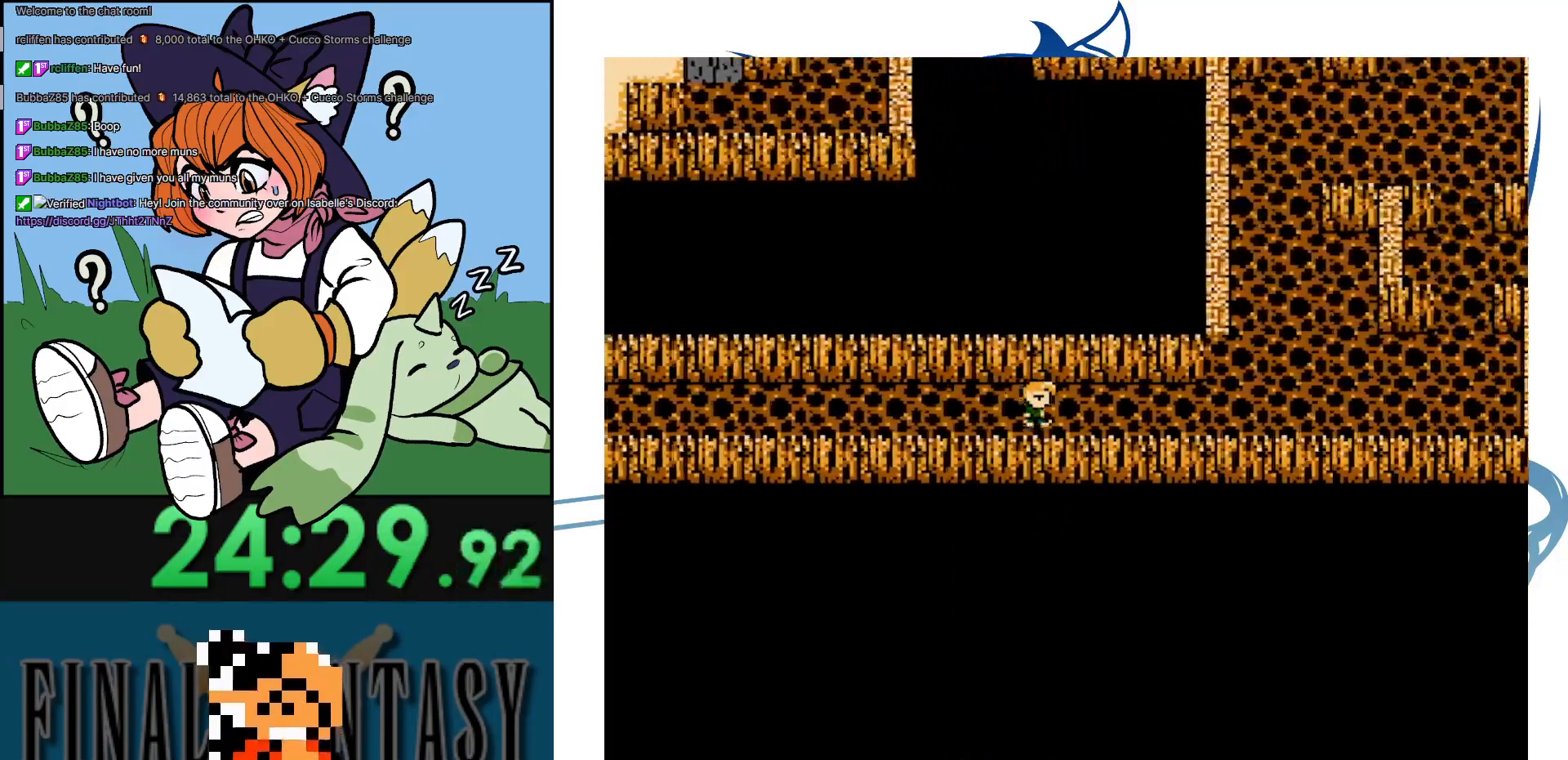
{"buttons": ["DPAD_RIGHT"], "events": []}
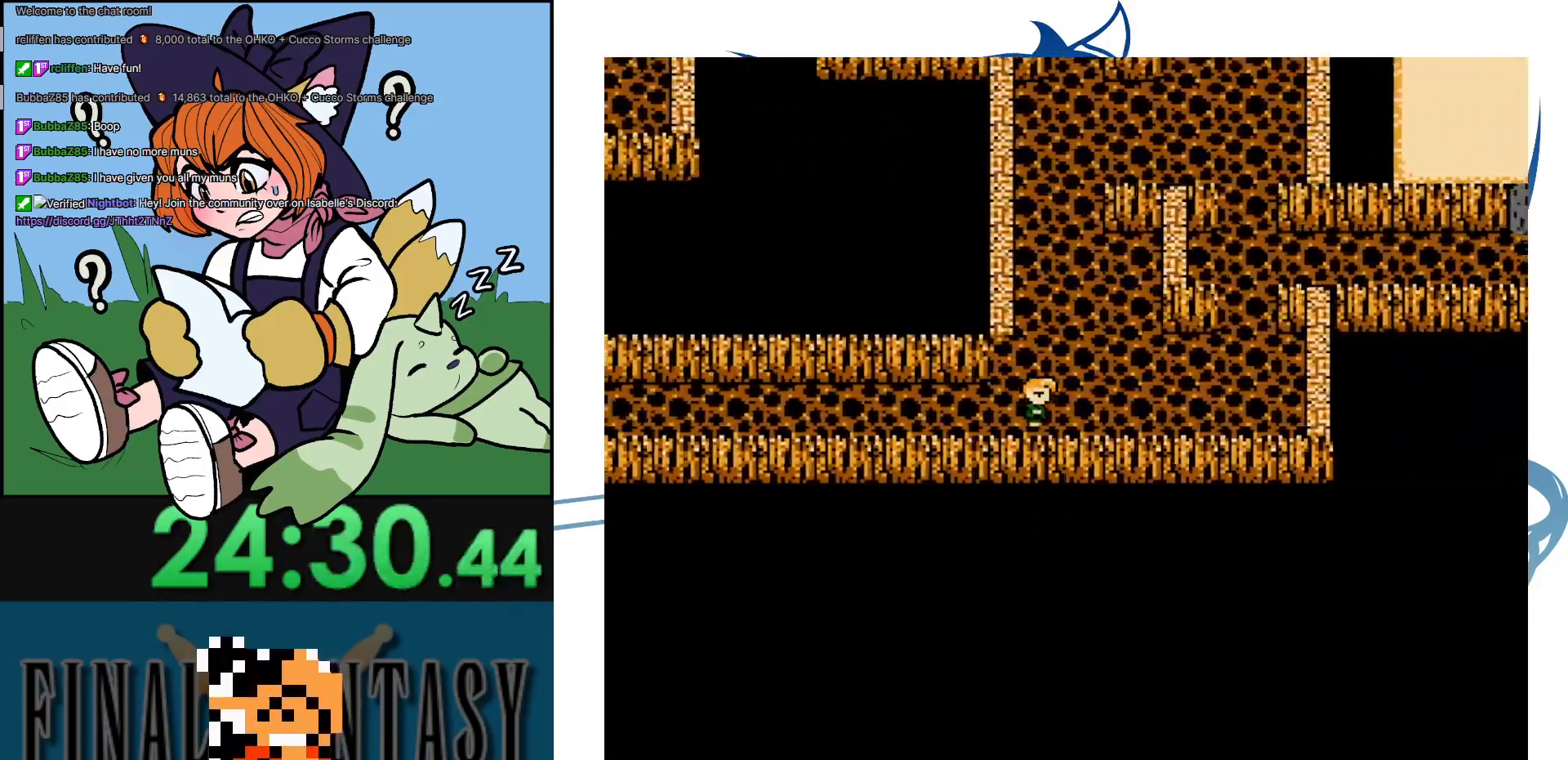
{"buttons": ["DPAD_UP"], "events": [[467, "DPAD_UP", "down"], [500, "DPAD_RIGHT", "up"]]}
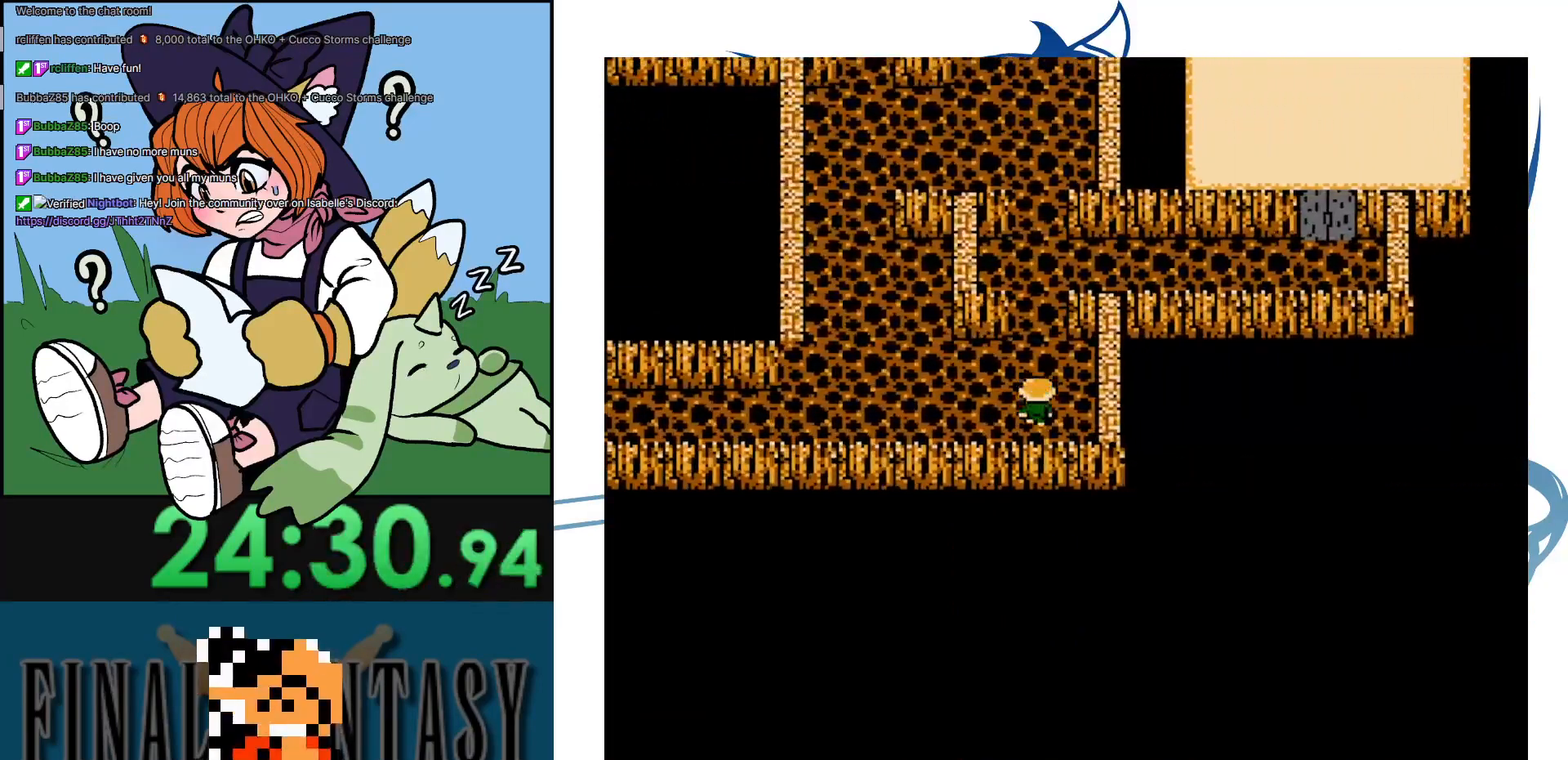
{"buttons": ["DPAD_UP"], "events": []}
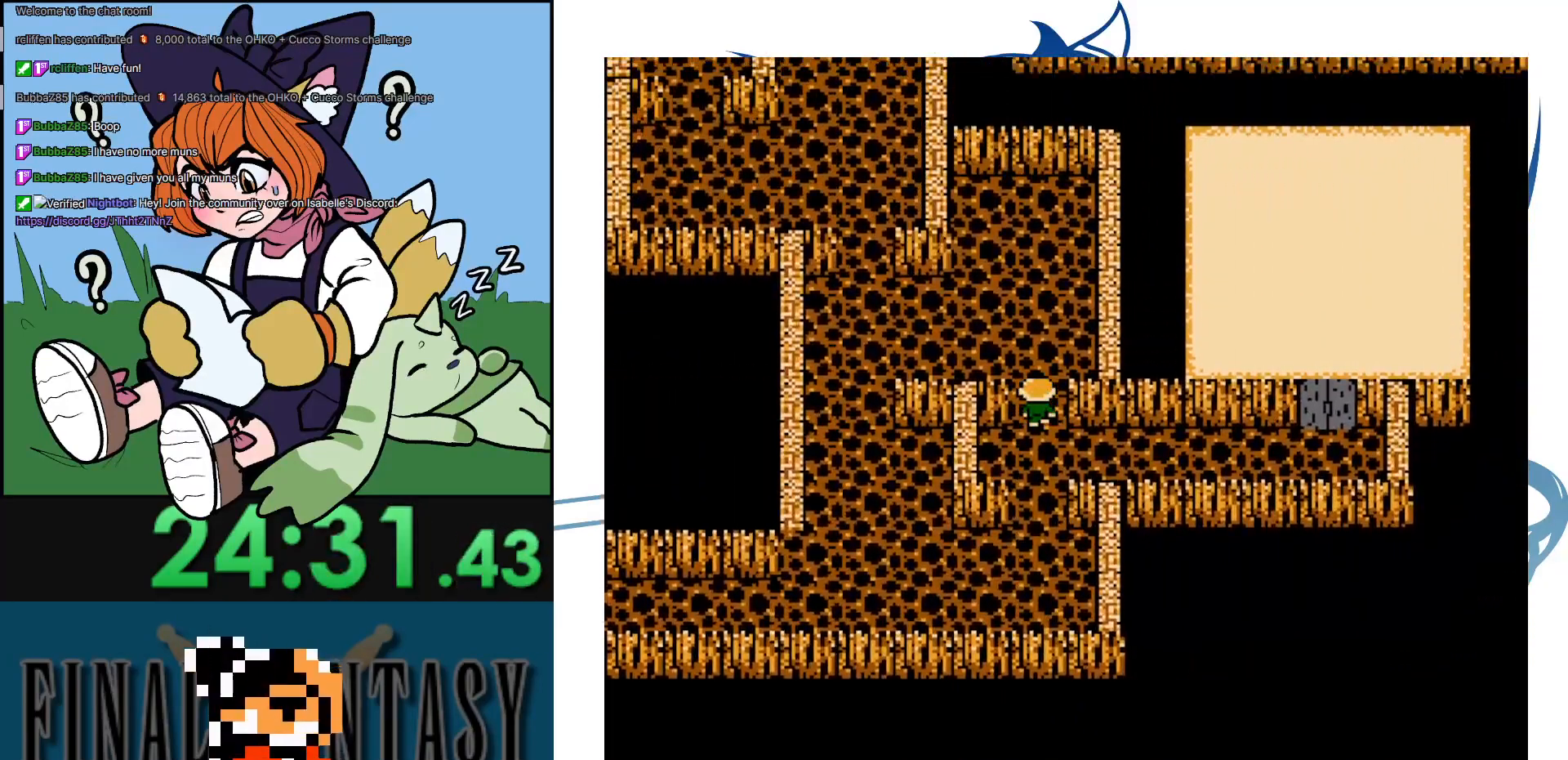
{"buttons": ["DPAD_UP"], "events": [[133, "DPAD_LEFT", "down"], [133, "DPAD_UP", "up"], [433, "DPAD_LEFT", "up"], [433, "DPAD_UP", "down"]]}
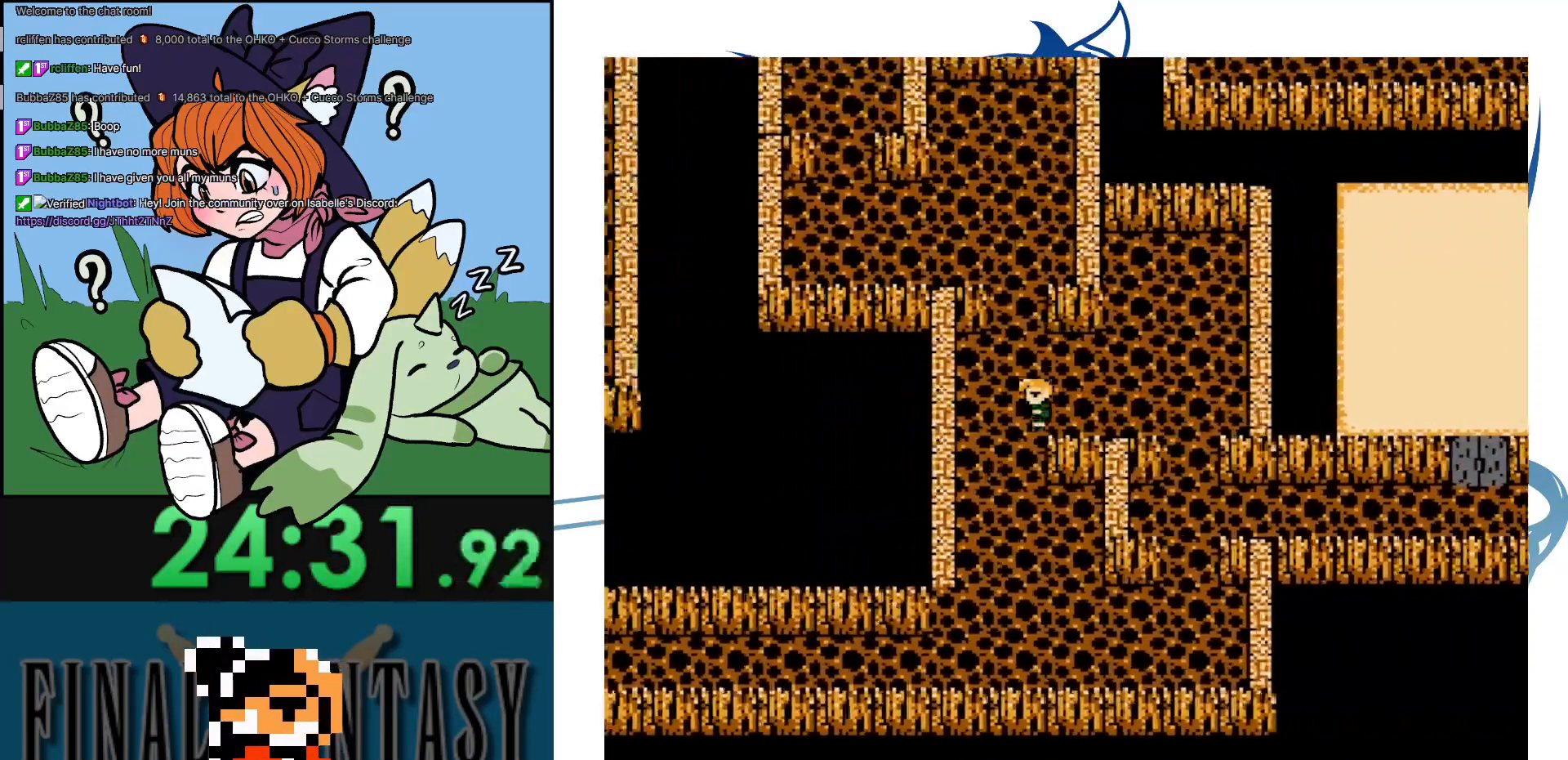
{"buttons": ["DPAD_LEFT"], "events": [[500, "DPAD_LEFT", "down"], [500, "DPAD_UP", "up"]]}
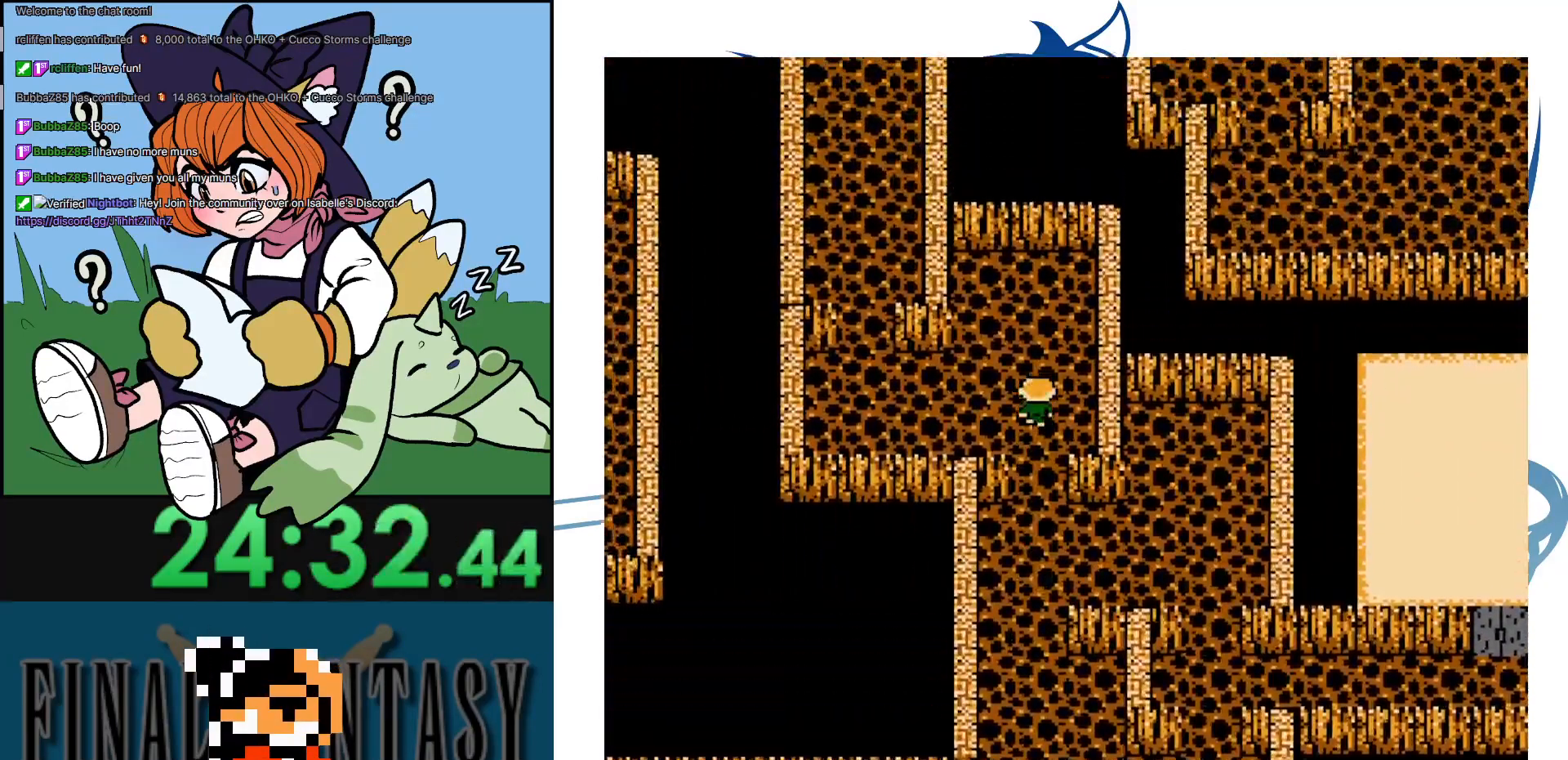
{"buttons": ["DPAD_UP"], "events": [[350, "DPAD_UP", "down"], [367, "DPAD_LEFT", "up"]]}
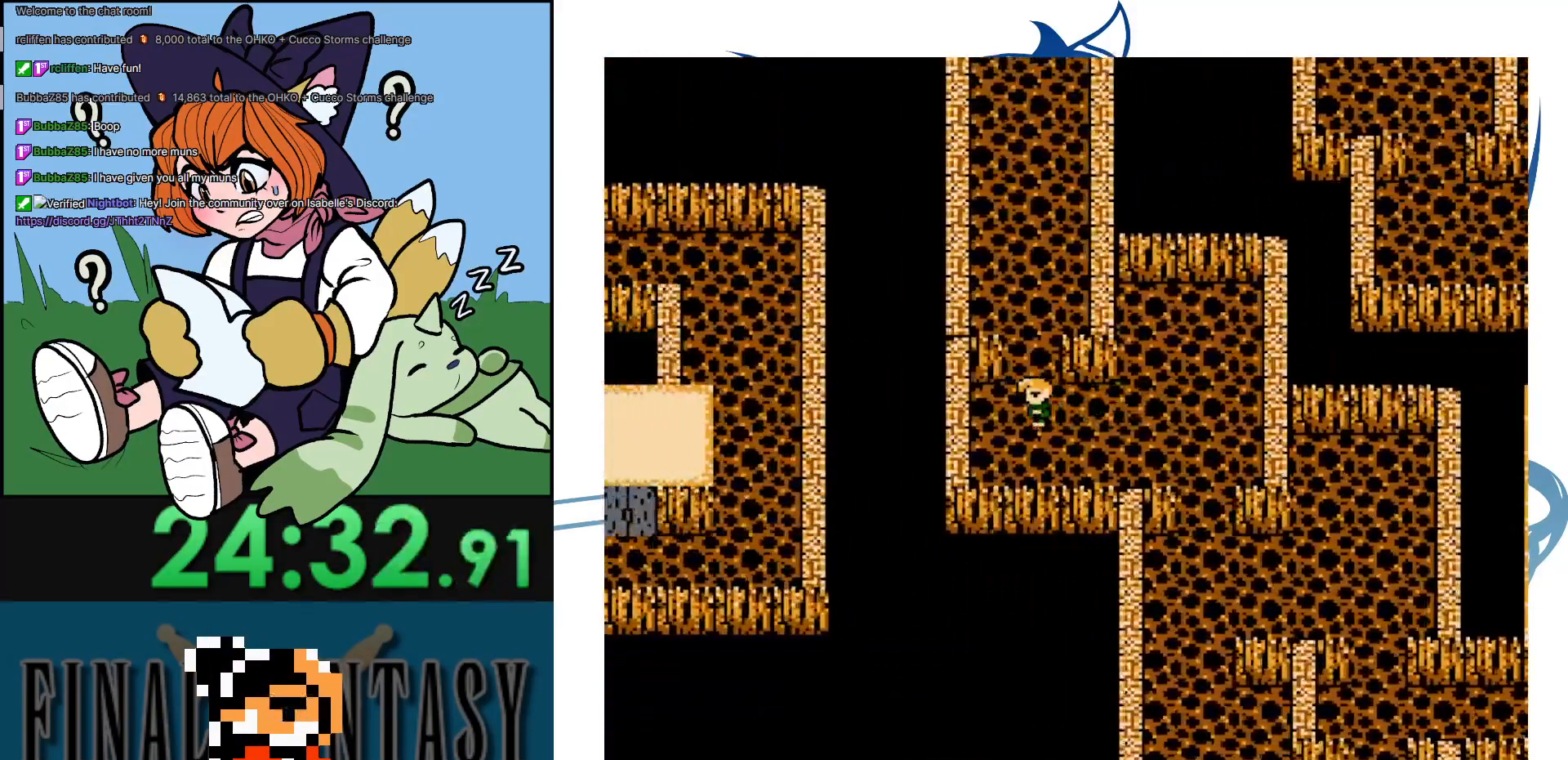
{"buttons": ["DPAD_UP"], "events": []}
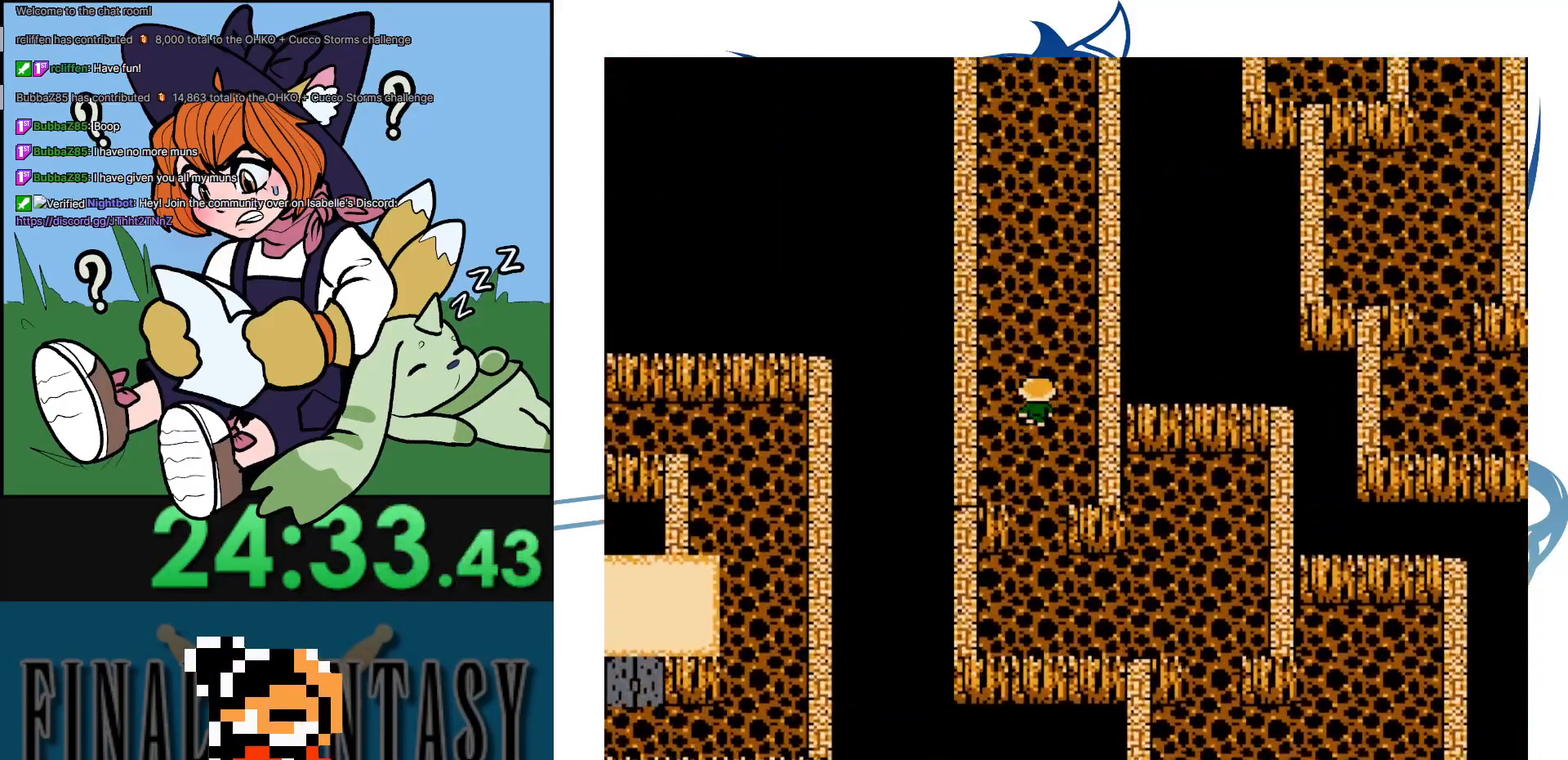
{"buttons": ["DPAD_UP"], "events": []}
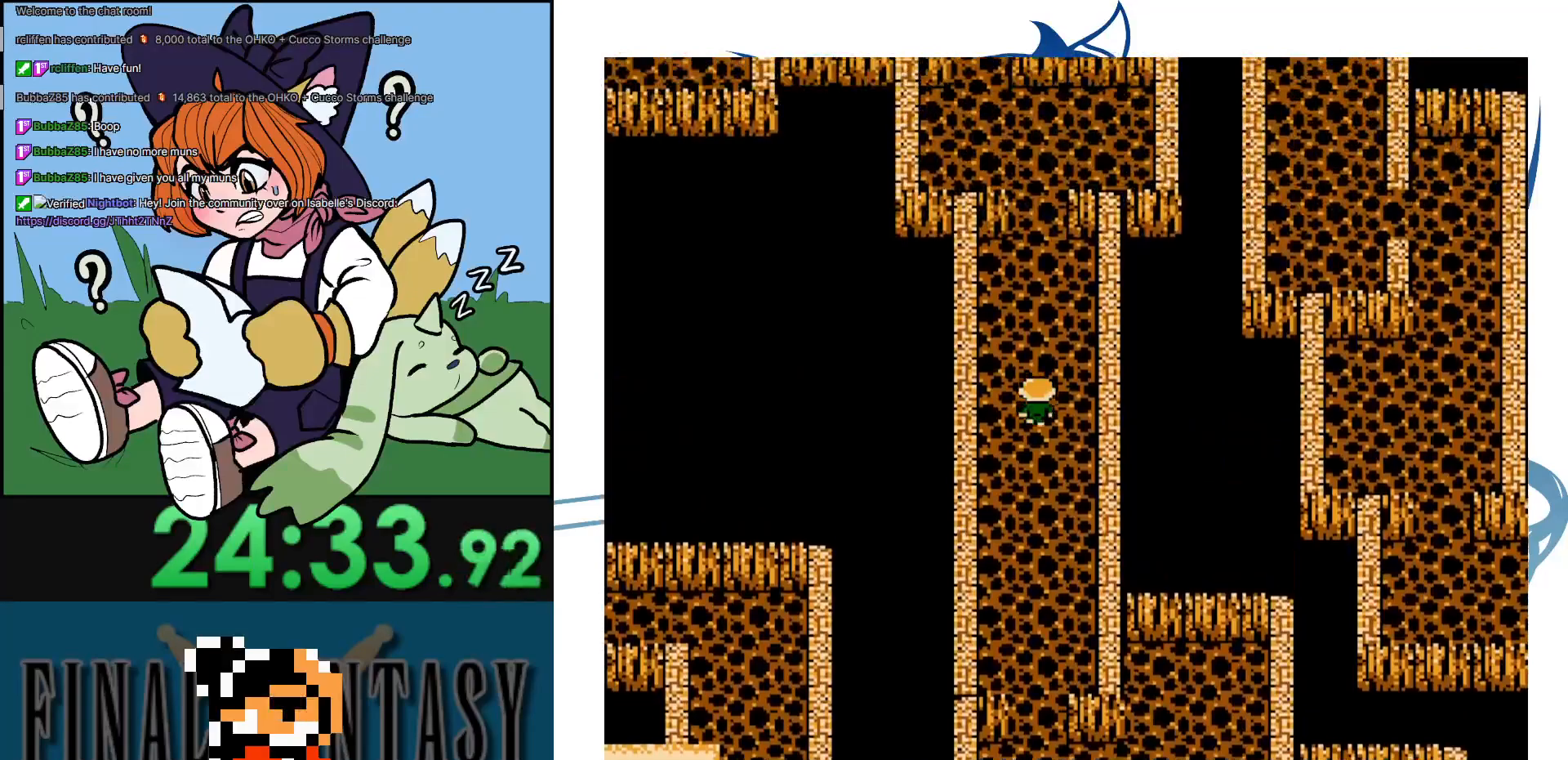
{"buttons": ["DPAD_UP"], "events": []}
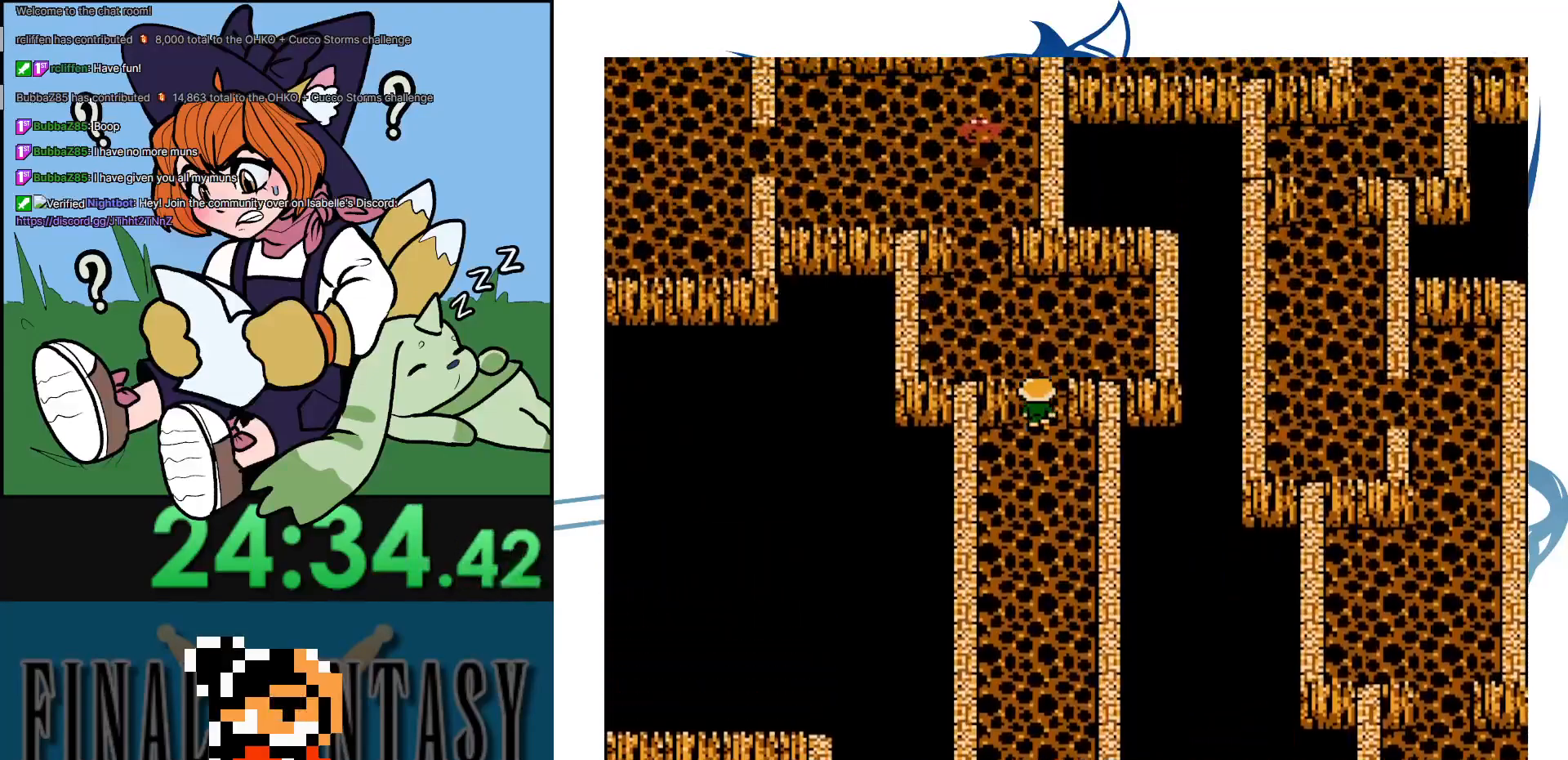
{"buttons": ["DPAD_UP"], "events": [[150, "DPAD_LEFT", "down"], [167, "DPAD_UP", "up"], [283, "DPAD_UP", "down"], [300, "DPAD_LEFT", "up"]]}
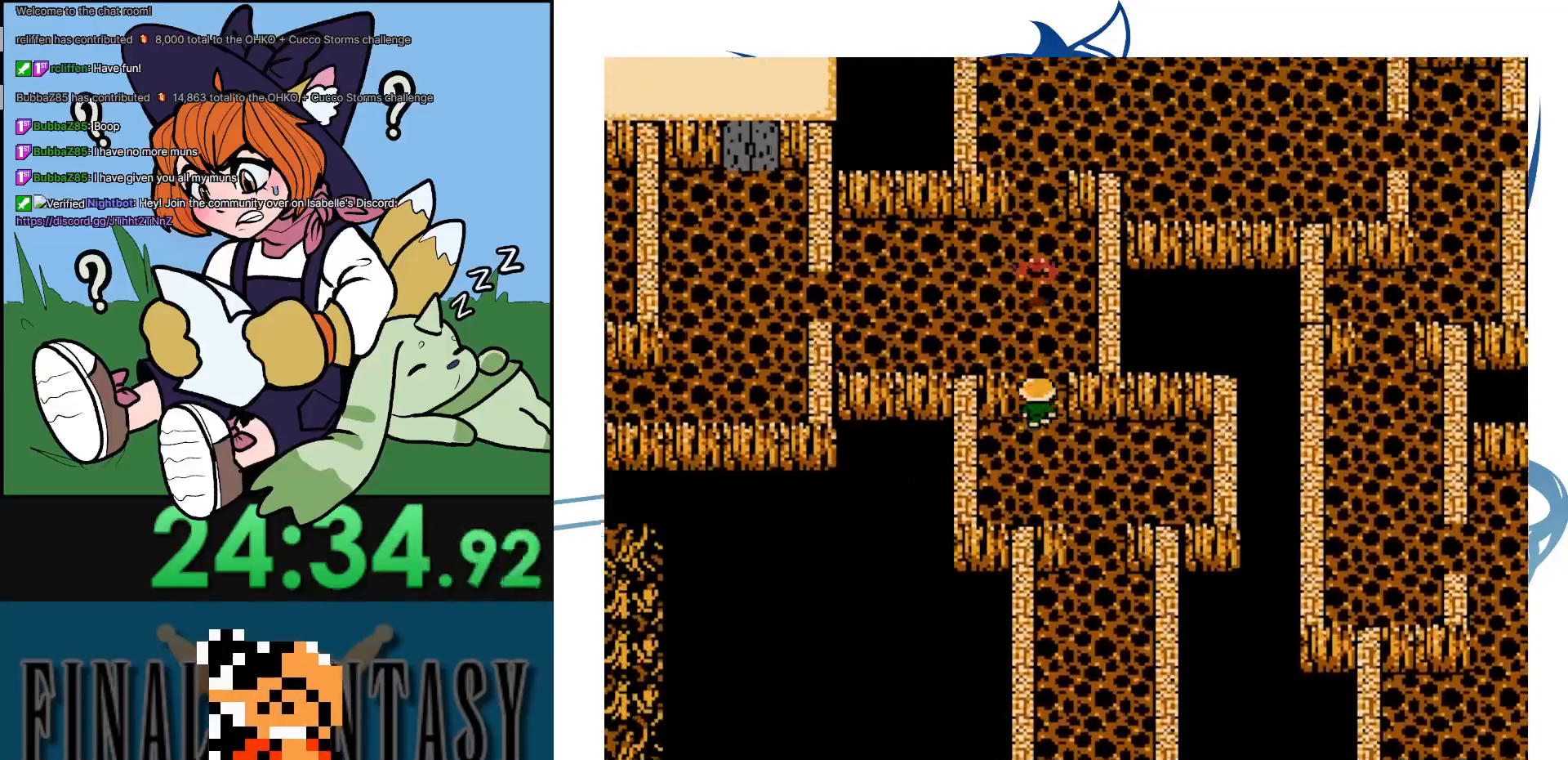
{"buttons": ["DPAD_UP"], "events": [[133, "DPAD_LEFT", "down"], [133, "DPAD_UP", "up"], [367, "DPAD_LEFT", "up"], [400, "DPAD_UP", "down"]]}
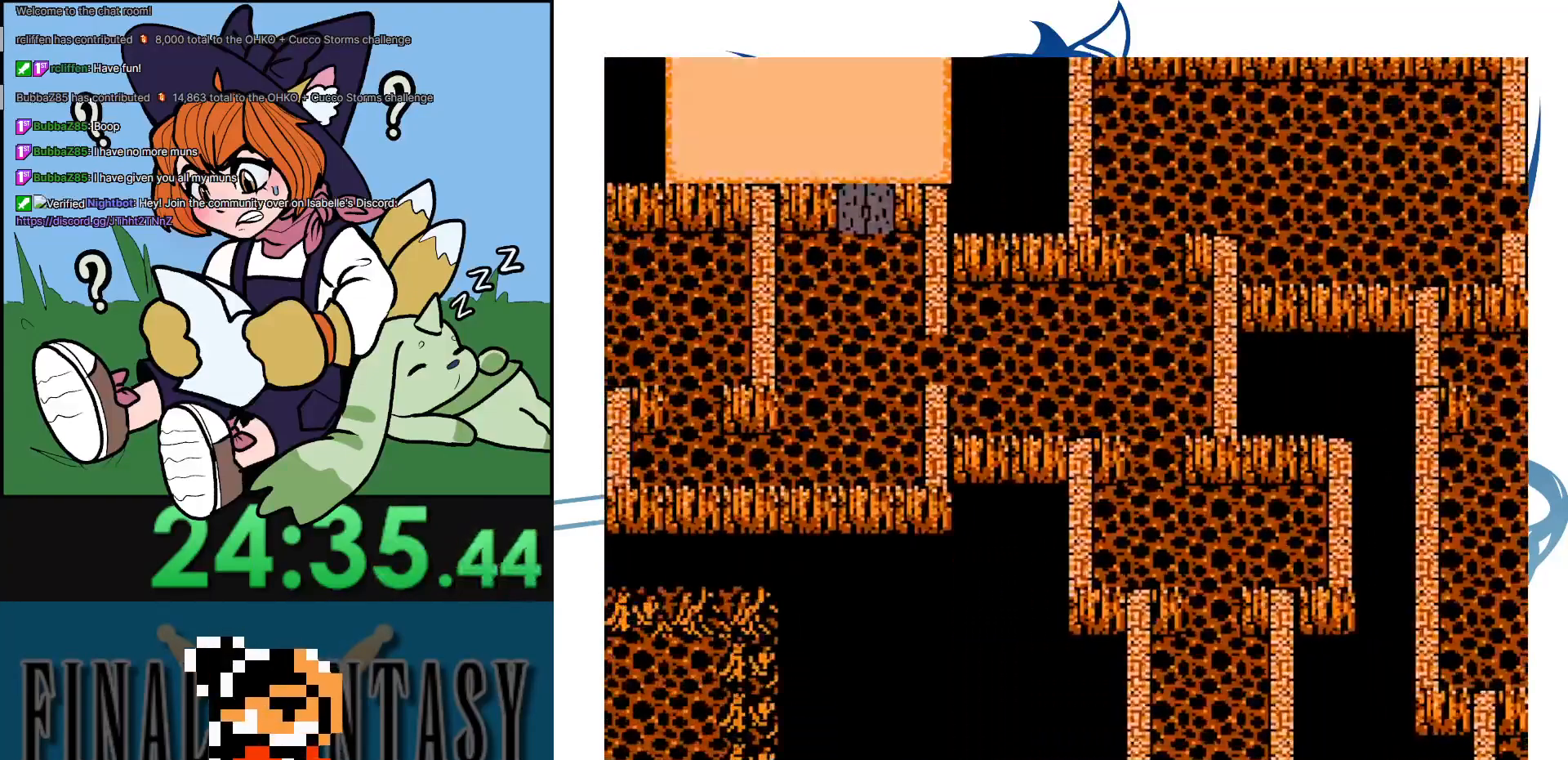
{"buttons": [], "events": [[50, "DPAD_LEFT", "down"], [67, "DPAD_UP", "up"], [350, "DPAD_LEFT", "up"]]}
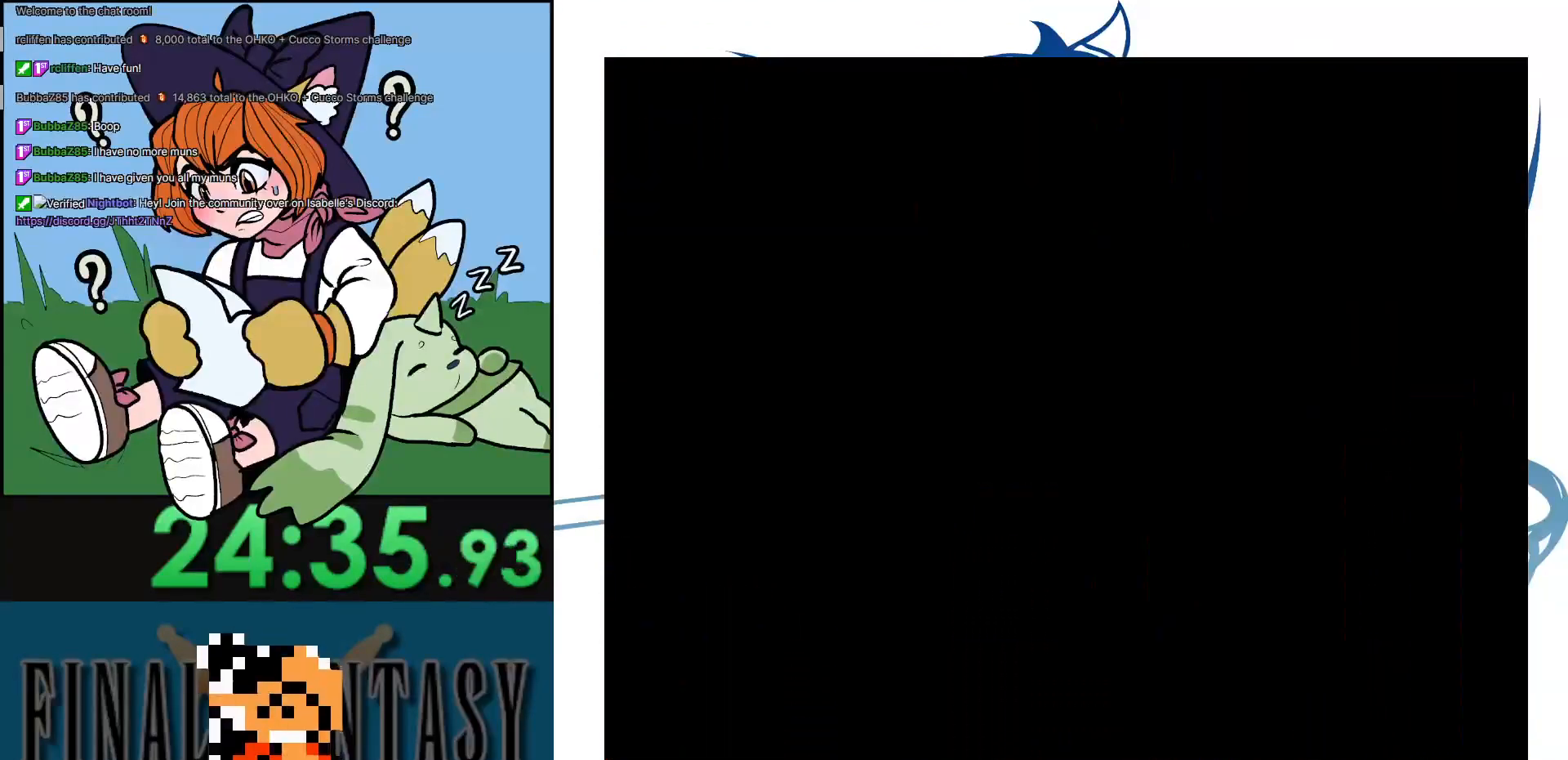
{"buttons": [], "events": []}
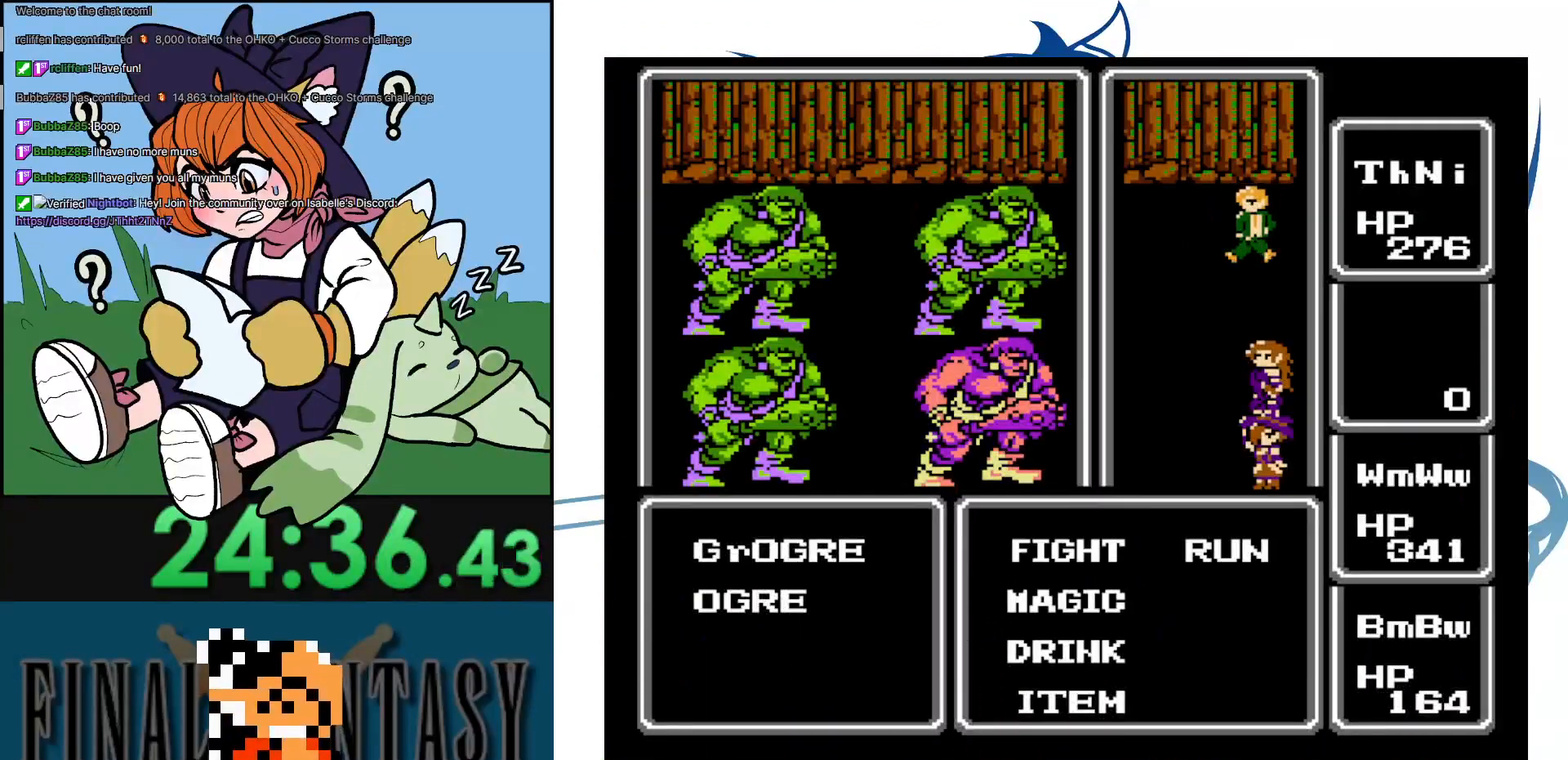
{"buttons": [], "events": [[167, "DPAD_RIGHT", "down"], [283, "A", "down"], [333, "DPAD_RIGHT", "up"], [433, "A", "up"]]}
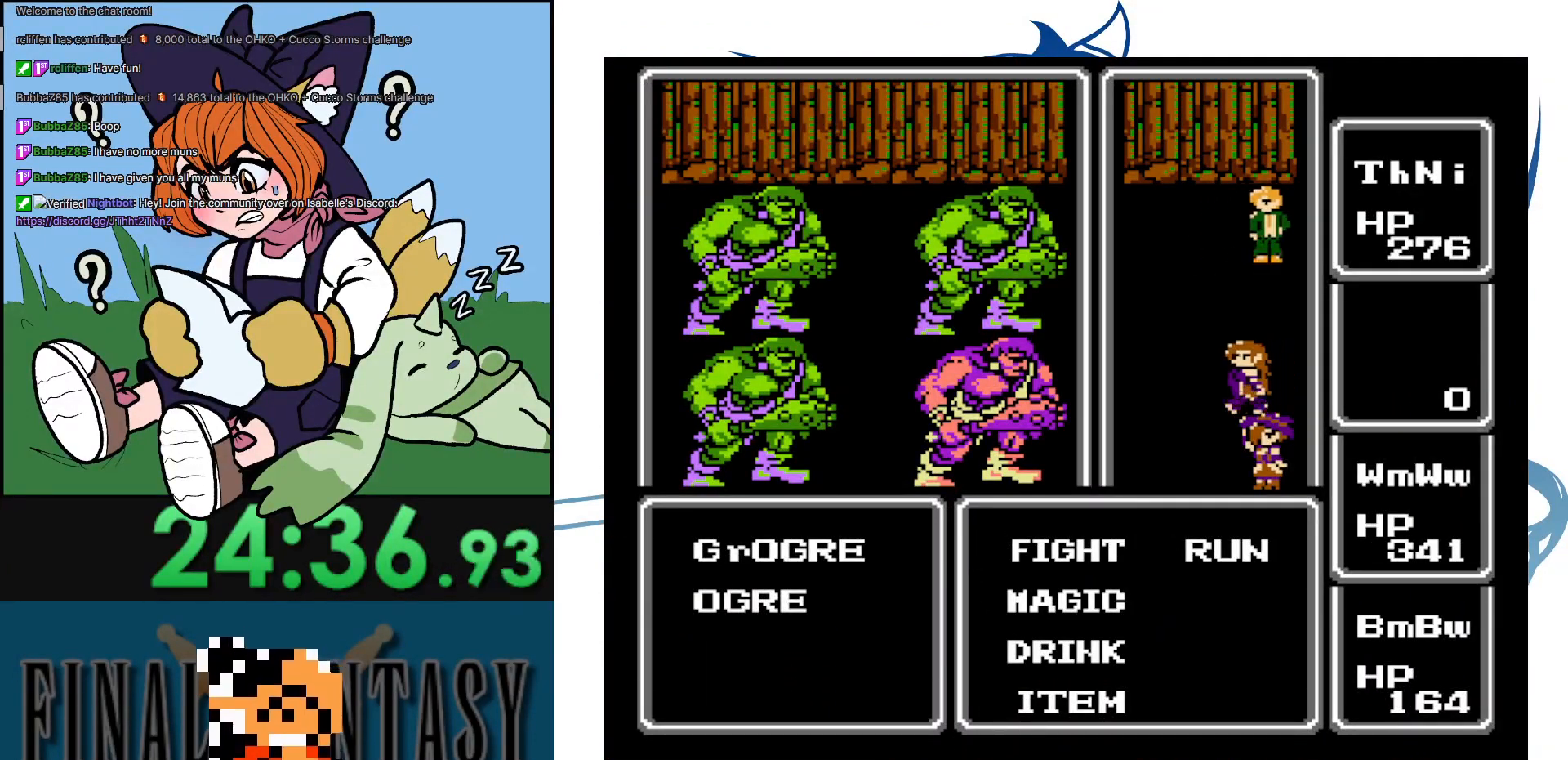
{"buttons": [], "events": [[67, "DPAD_RIGHT", "down"], [217, "A", "down"], [250, "DPAD_RIGHT", "up"], [417, "A", "up"]]}
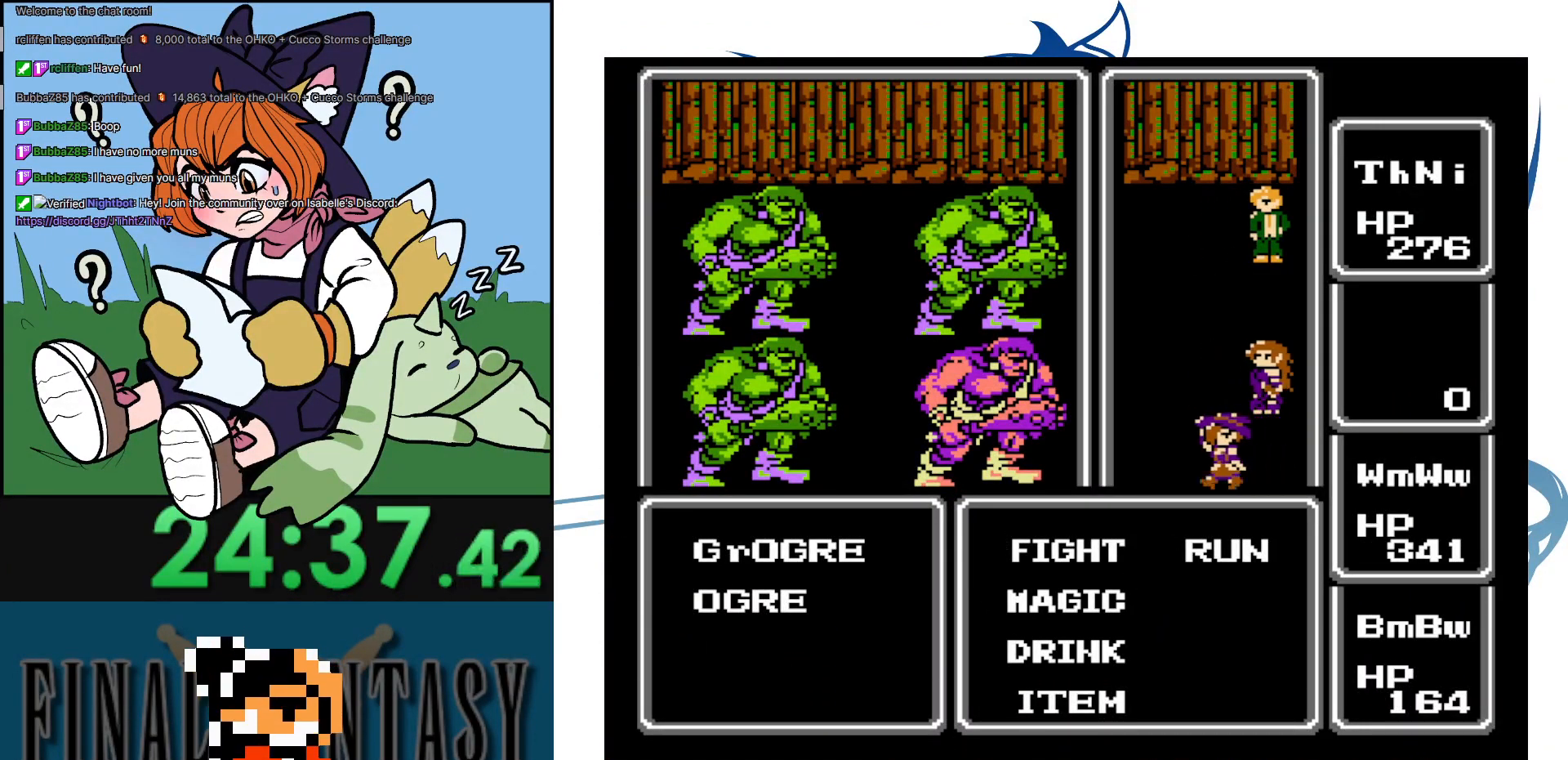
{"buttons": ["A"], "events": [[50, "DPAD_RIGHT", "down"], [183, "A", "down"], [250, "DPAD_RIGHT", "up"]]}
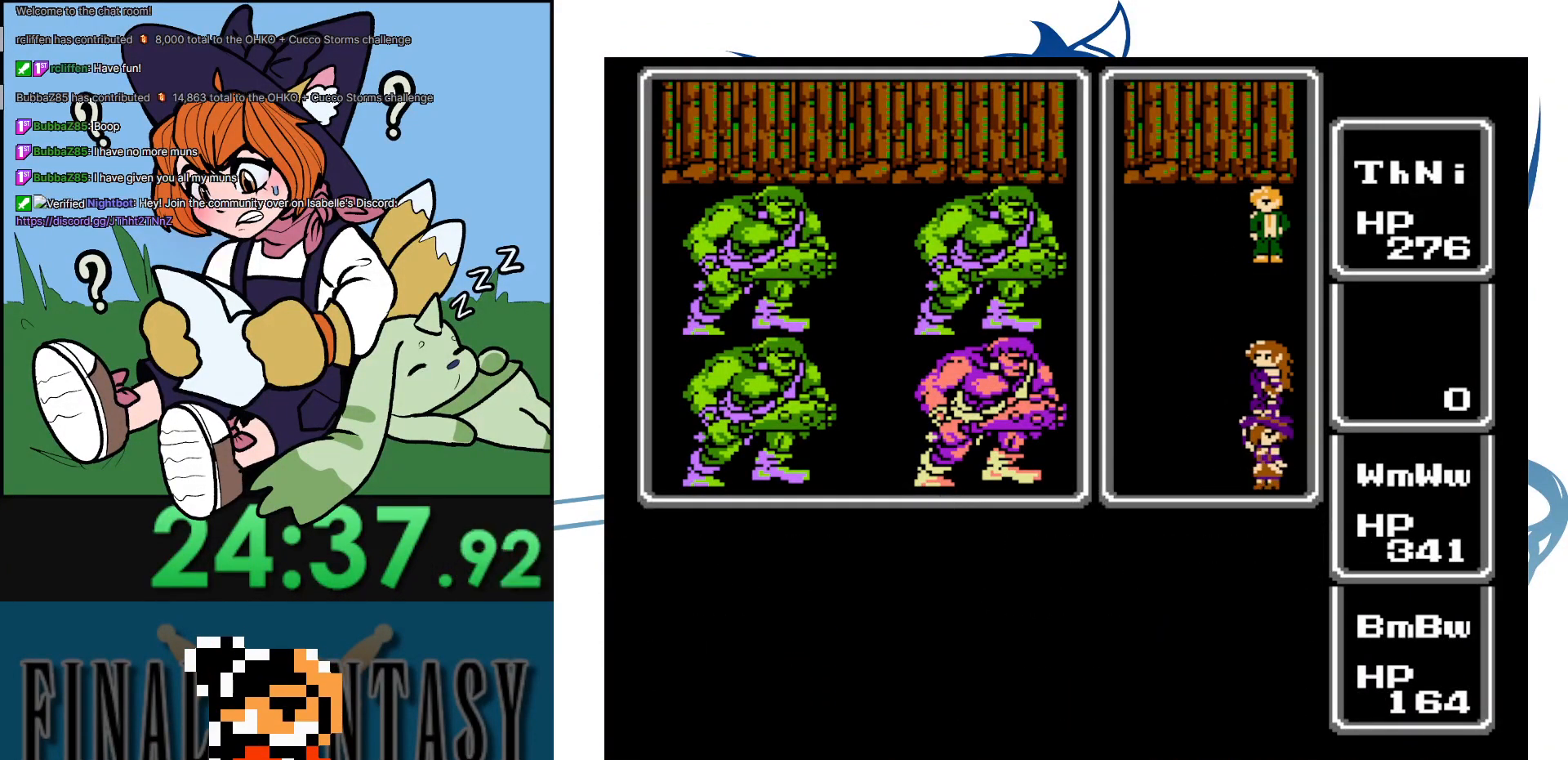
{"buttons": ["DPAD_UP"], "events": [[117, "A", "up"], [217, "DPAD_UP", "down"]]}
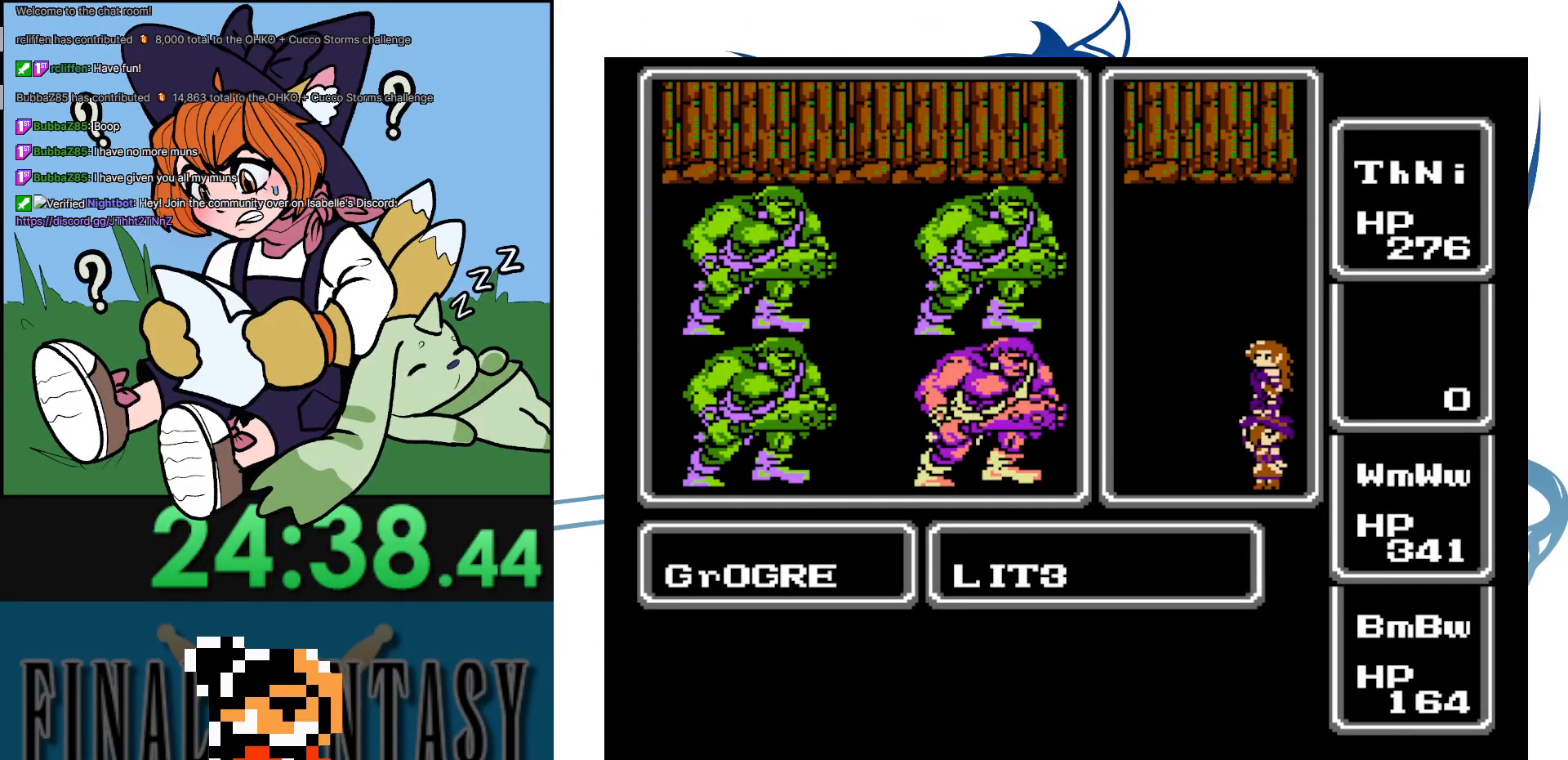
{"buttons": ["DPAD_UP"], "events": []}
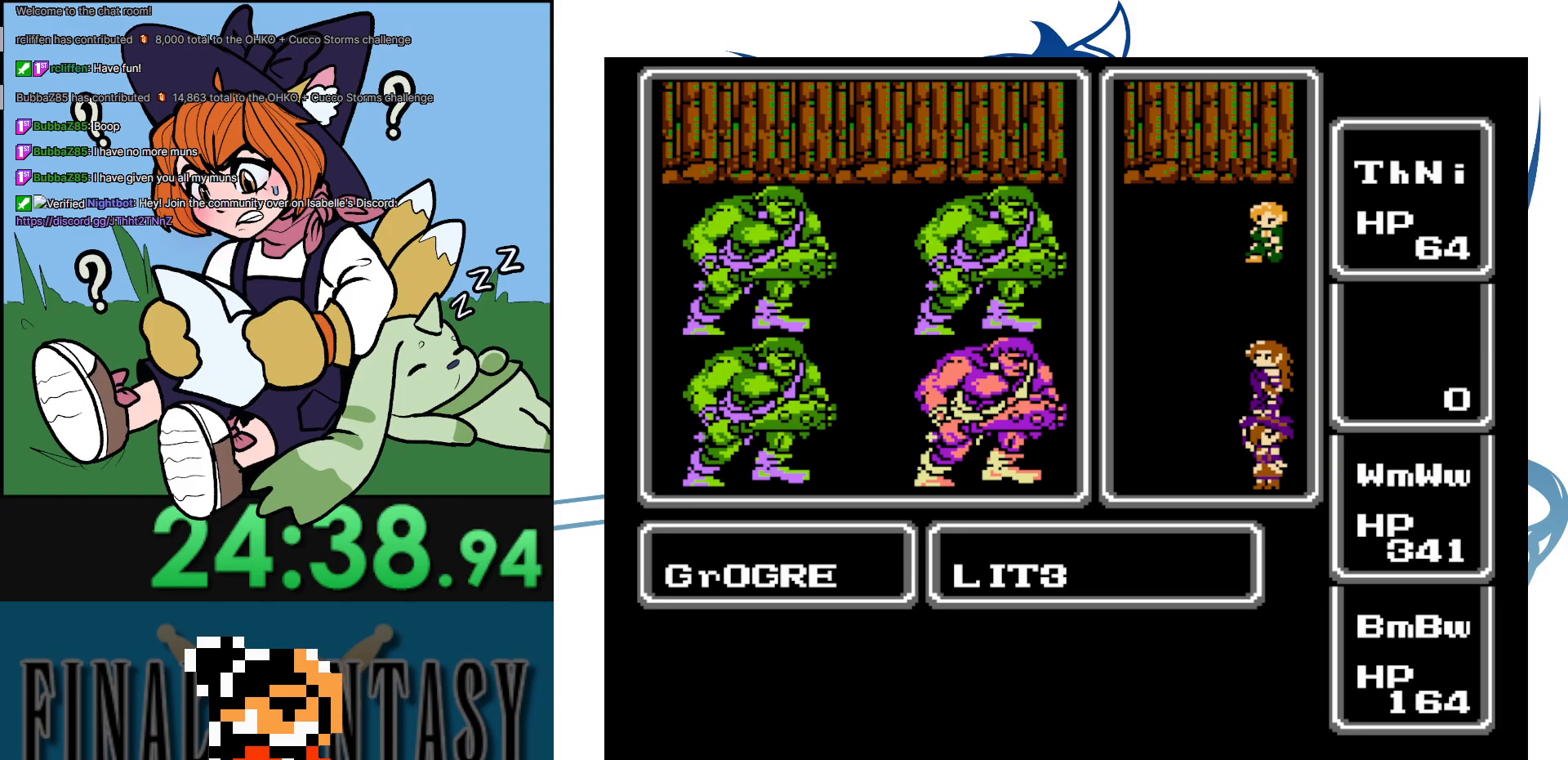
{"buttons": ["DPAD_UP"], "events": []}
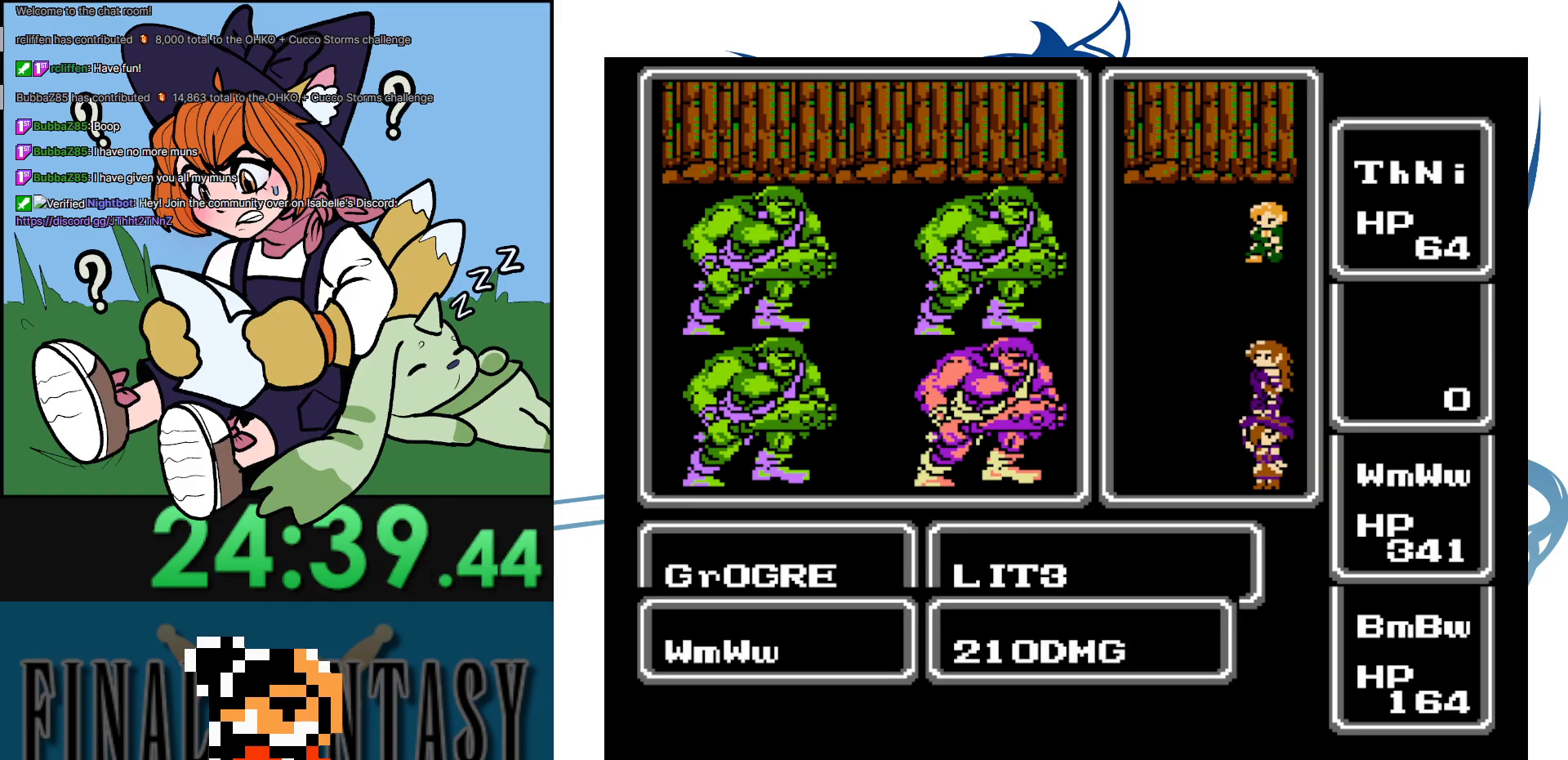
{"buttons": [], "events": [[33, "DPAD_UP", "up"]]}